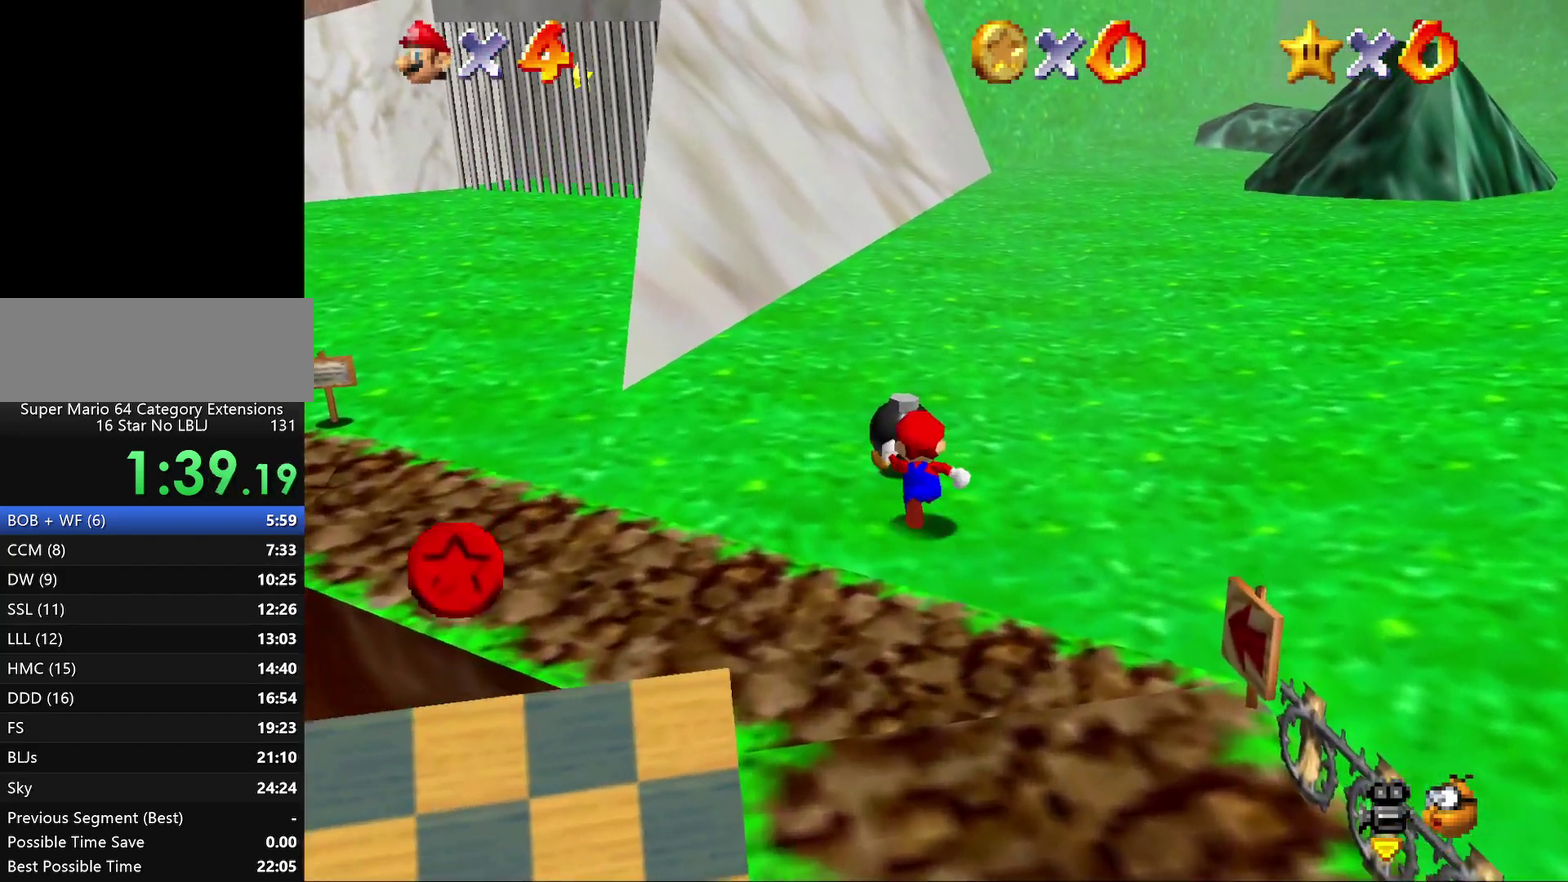
Gameplay with a controller (Nintendo layout); each line is a JSON object with the inputs held at the frame after it. "events" lists button and stick changes between this image and that frame as [ms after this image, input, new state], when the widget could be followed in between. Not read: L3 R2 R3.
{"buttons": [], "left_stick": "up", "events": [[100, "left_stick", "center"], [150, "B", "down"], [250, "B", "up"], [450, "left_stick", "up"]]}
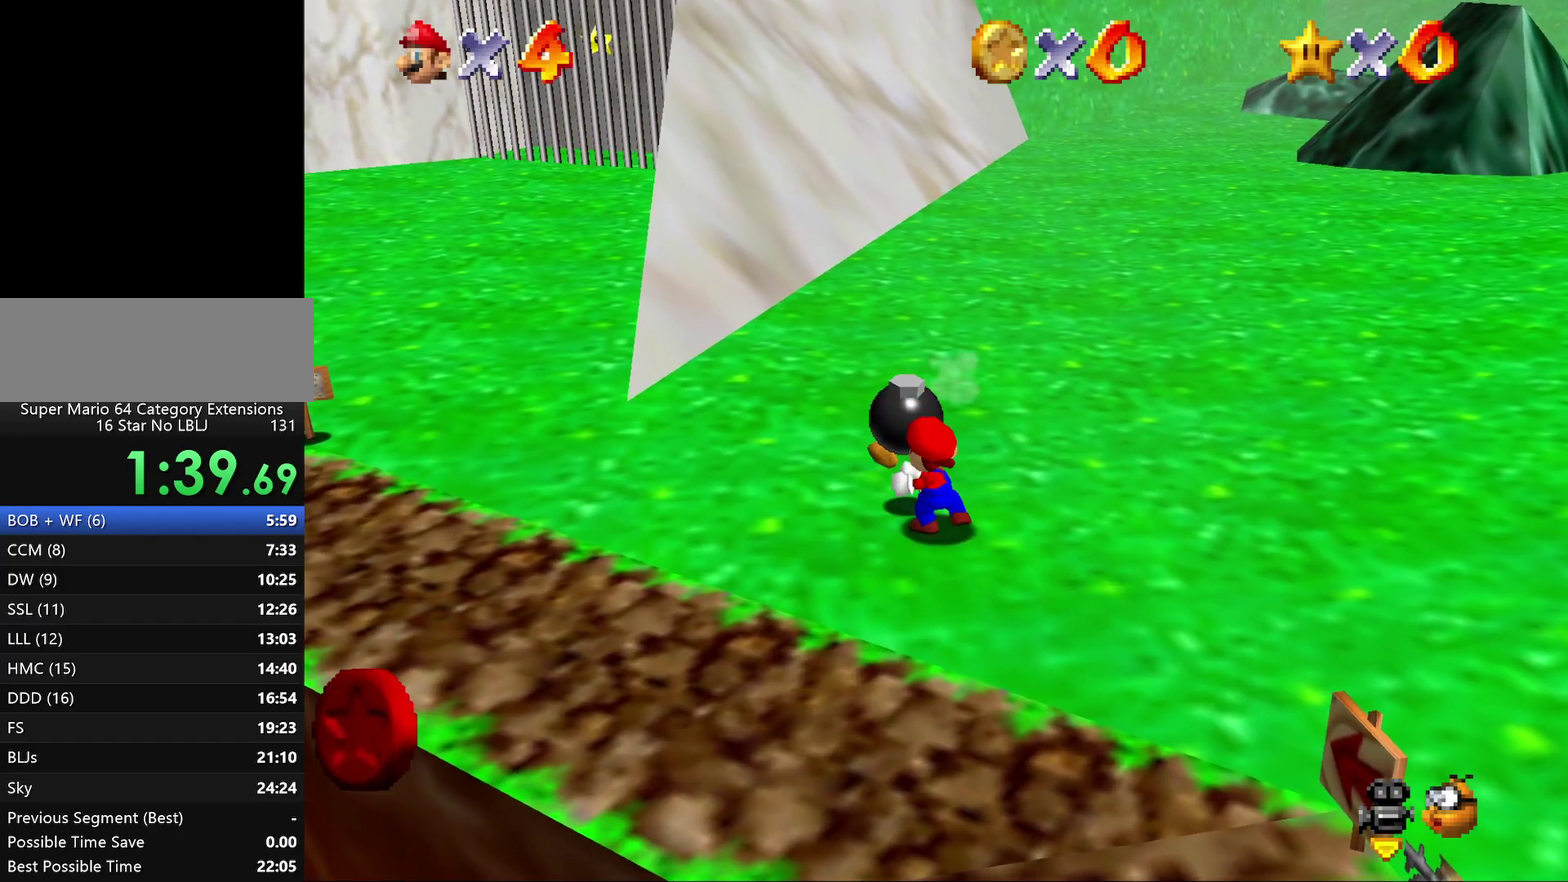
{"buttons": [], "left_stick": "up-left", "events": [[200, "left_stick", "up-left"]]}
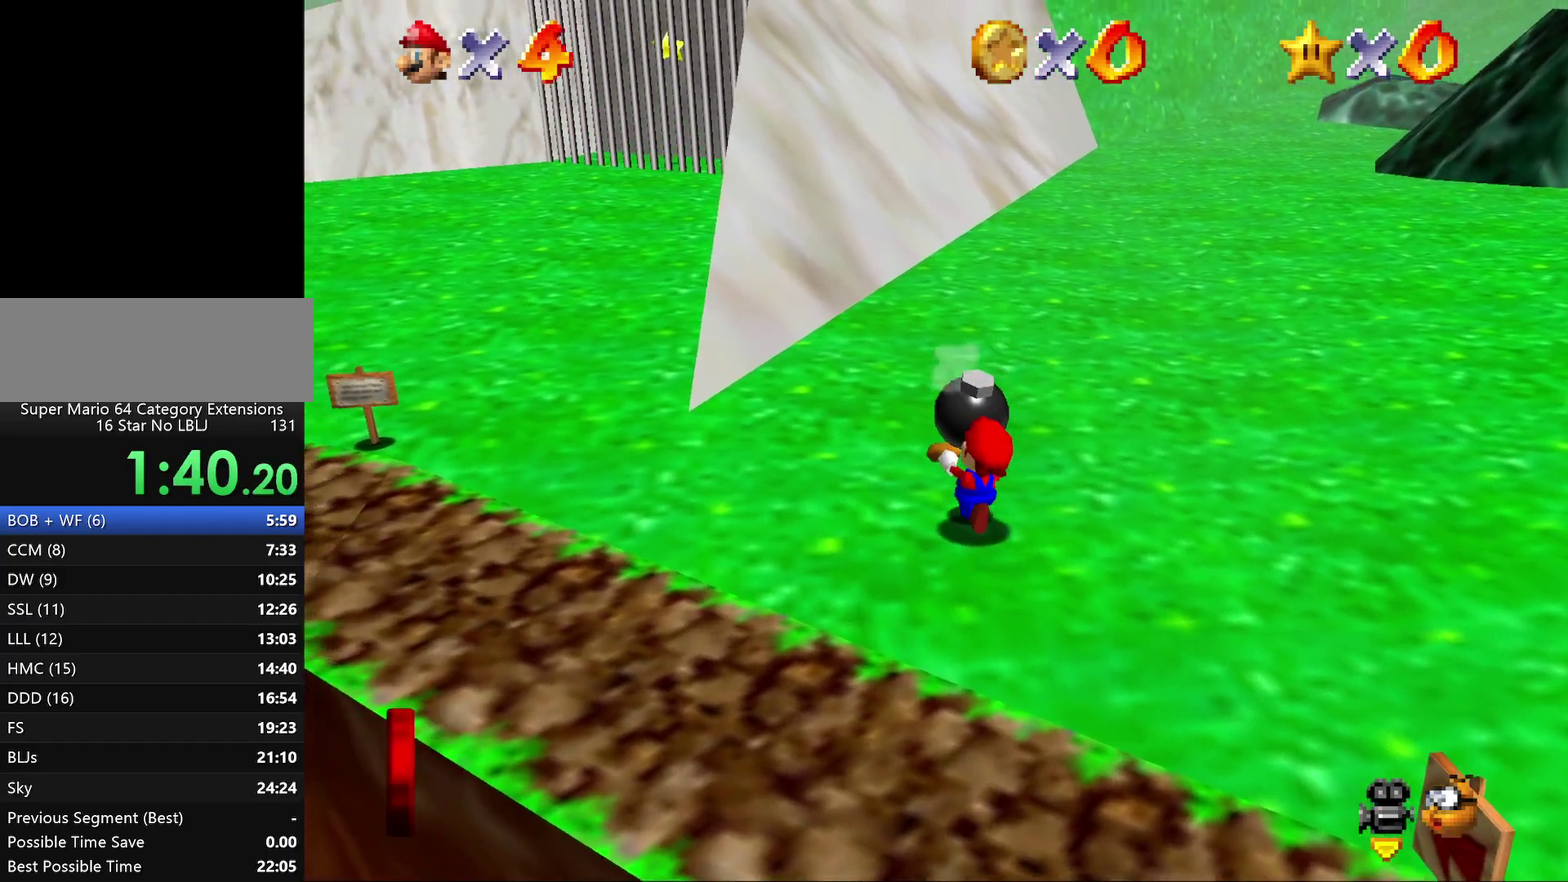
{"buttons": [], "left_stick": "up-left", "events": [[233, "A", "down"], [350, "A", "up"]]}
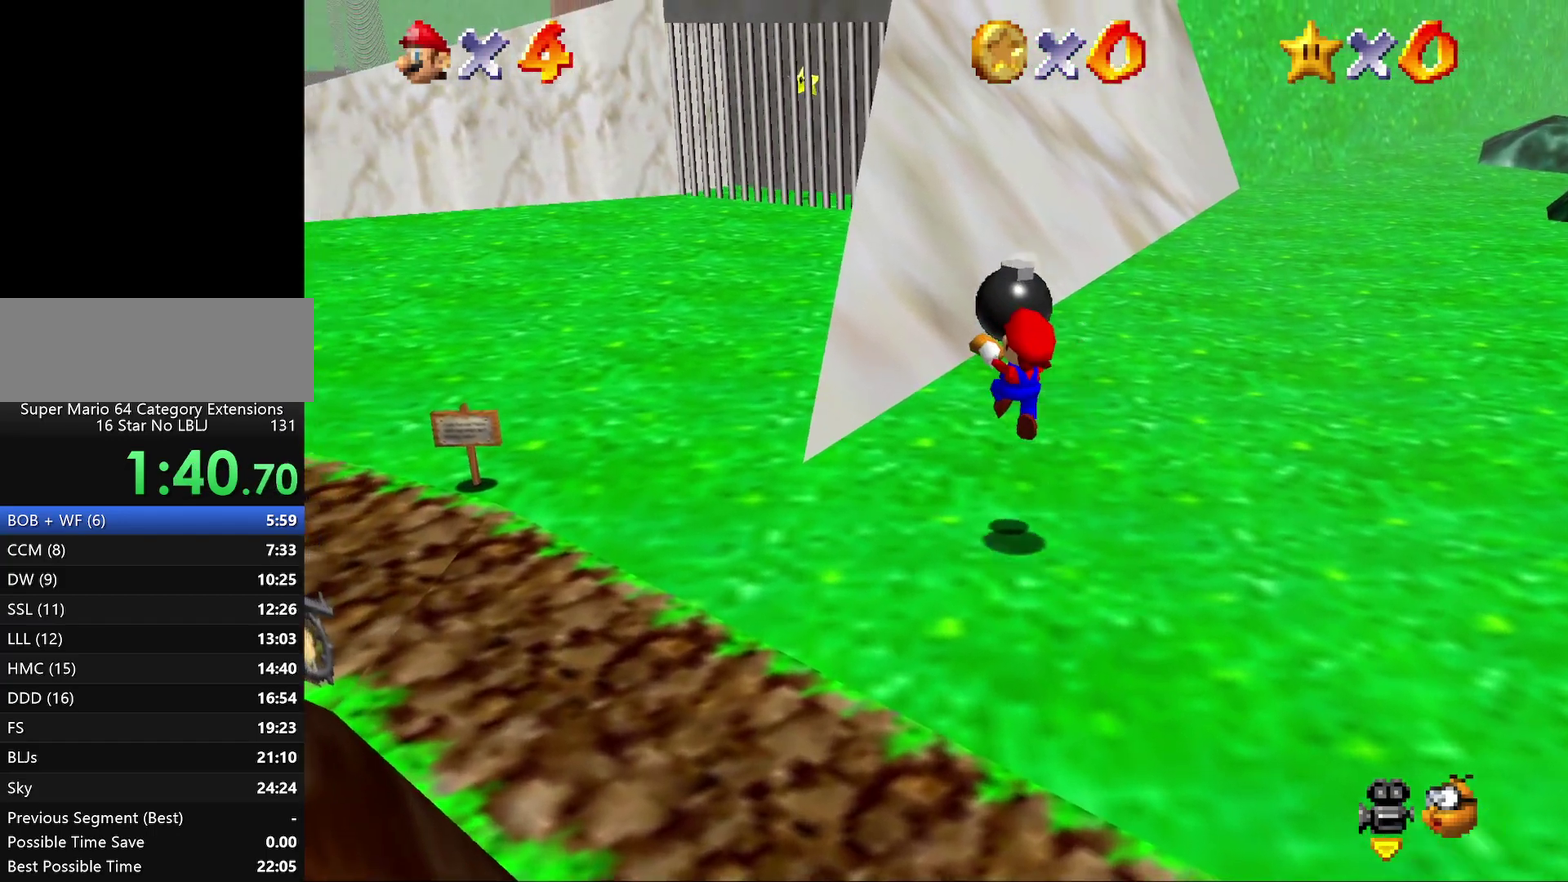
{"buttons": ["A", "B"], "left_stick": "up-left", "events": [[367, "A", "down"], [400, "B", "down"]]}
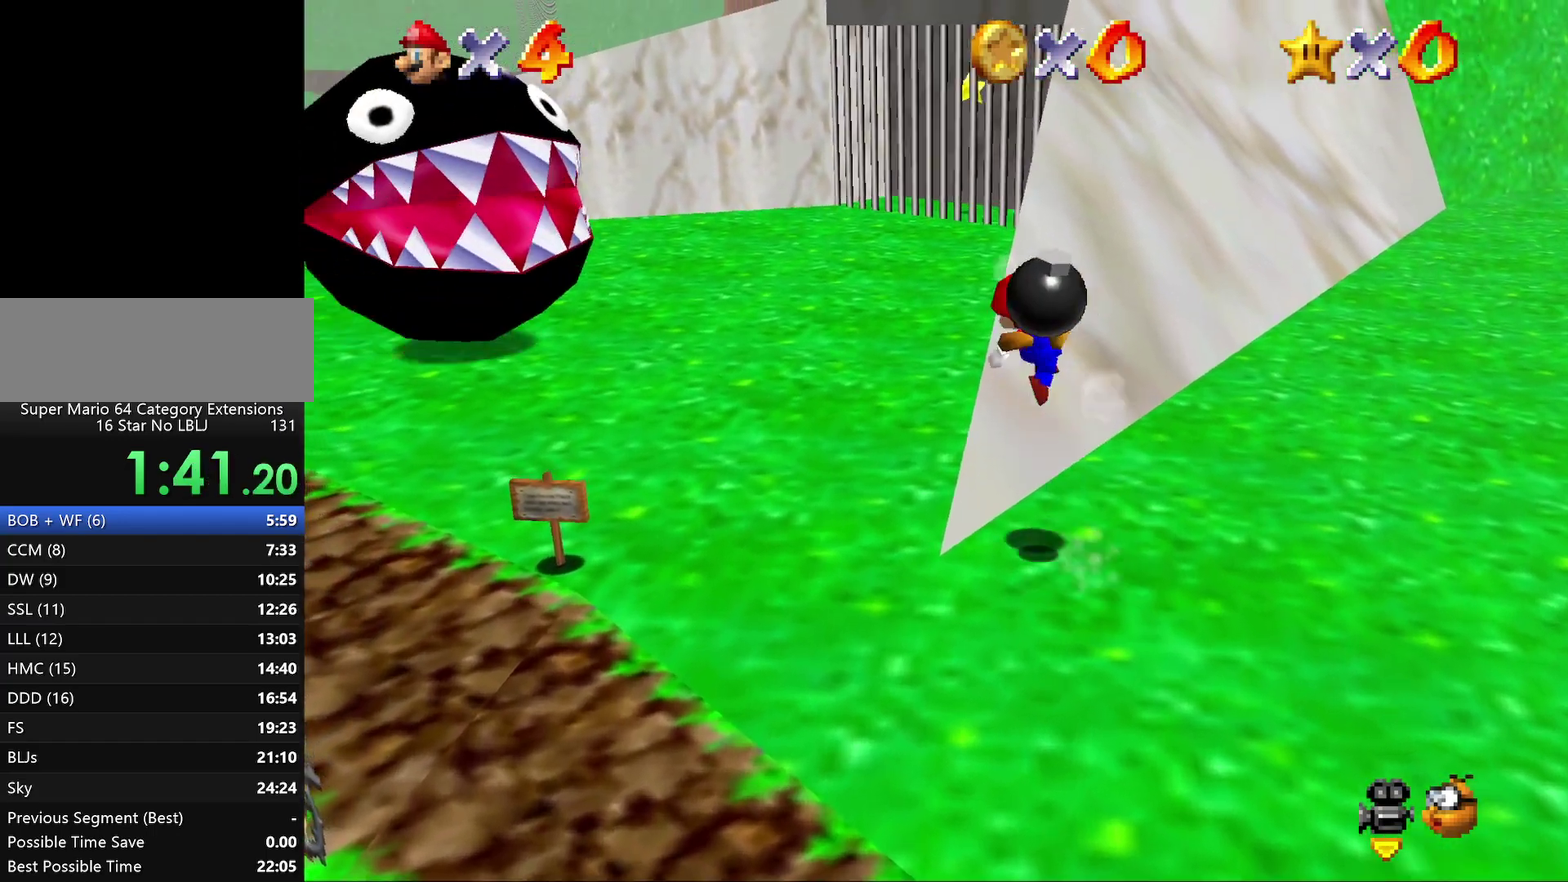
{"buttons": [], "left_stick": "center", "events": [[333, "A", "up"], [333, "left_stick", "up"], [350, "B", "up"], [383, "left_stick", "center"]]}
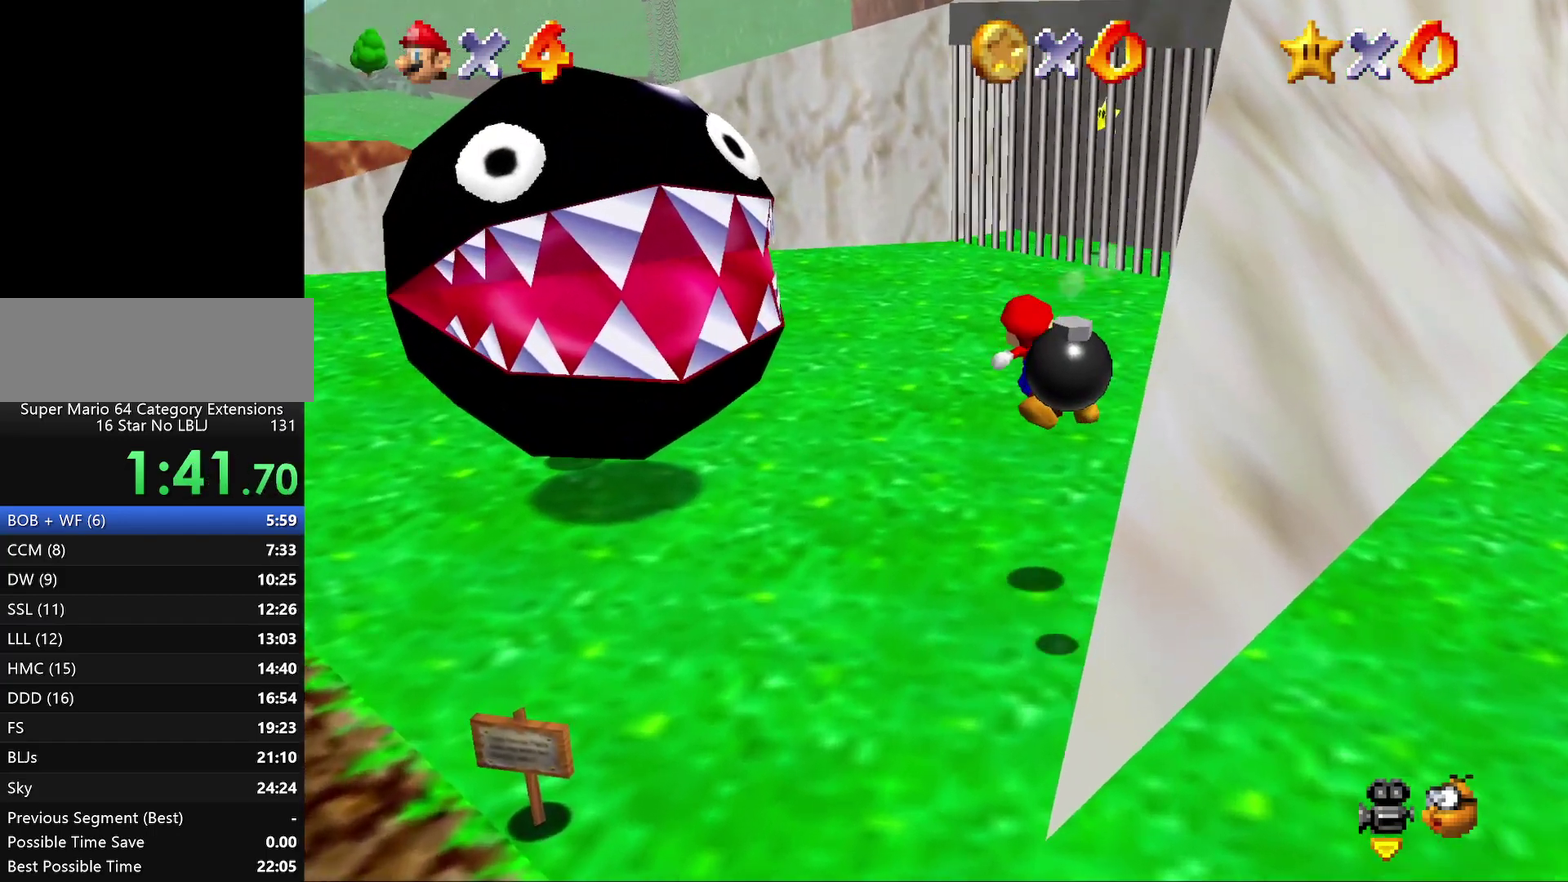
{"buttons": ["B"], "left_stick": "down", "events": [[167, "left_stick", "down"], [367, "B", "down"]]}
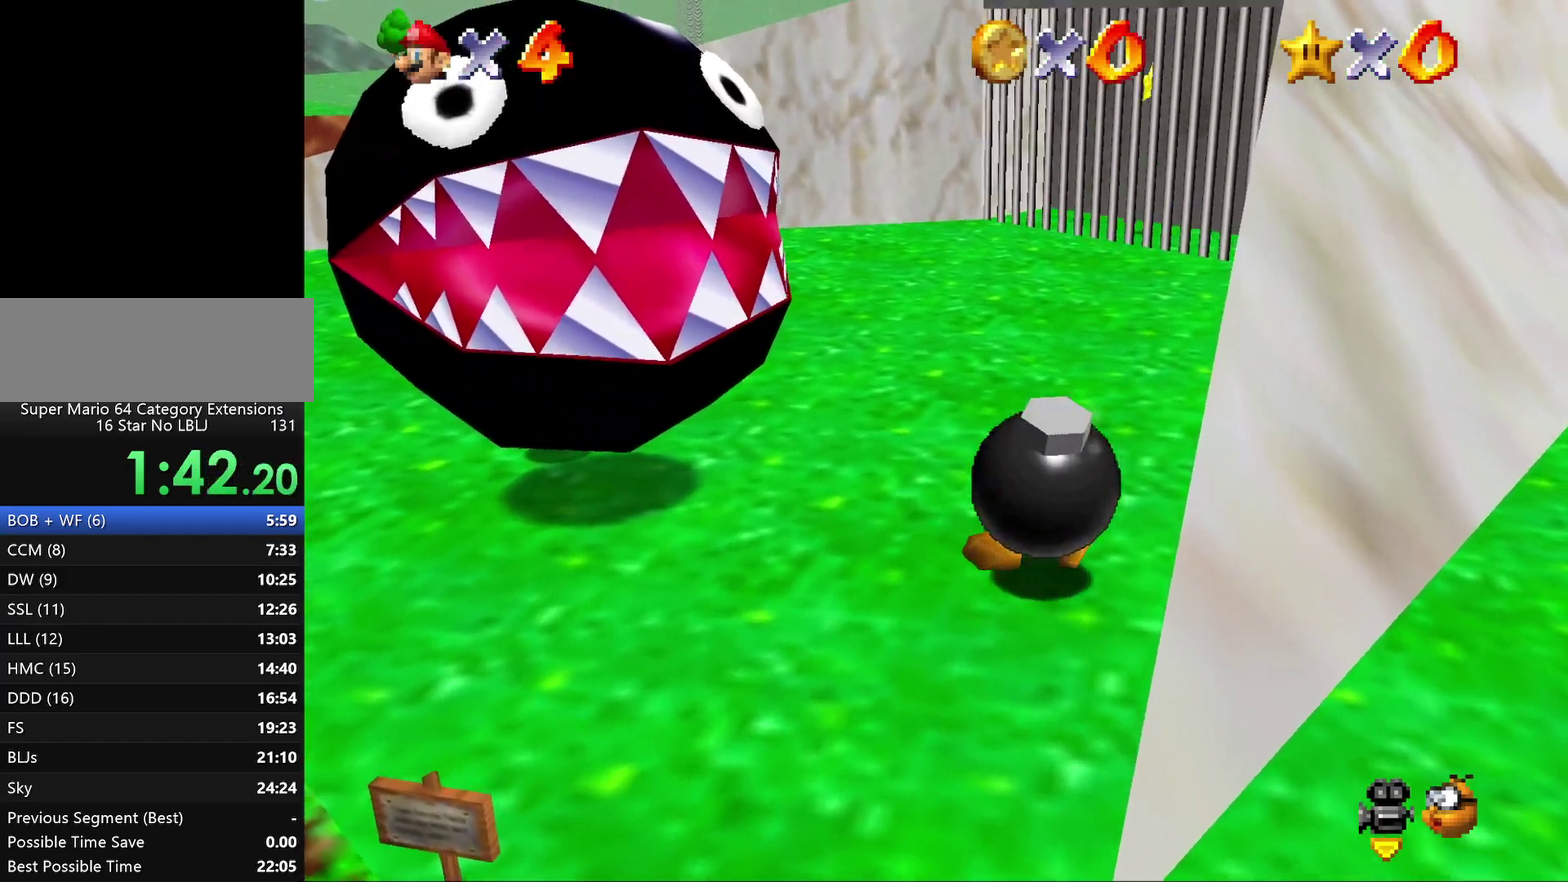
{"buttons": [], "left_stick": "down", "events": [[17, "B", "up"], [133, "left_stick", "center"], [433, "left_stick", "down"]]}
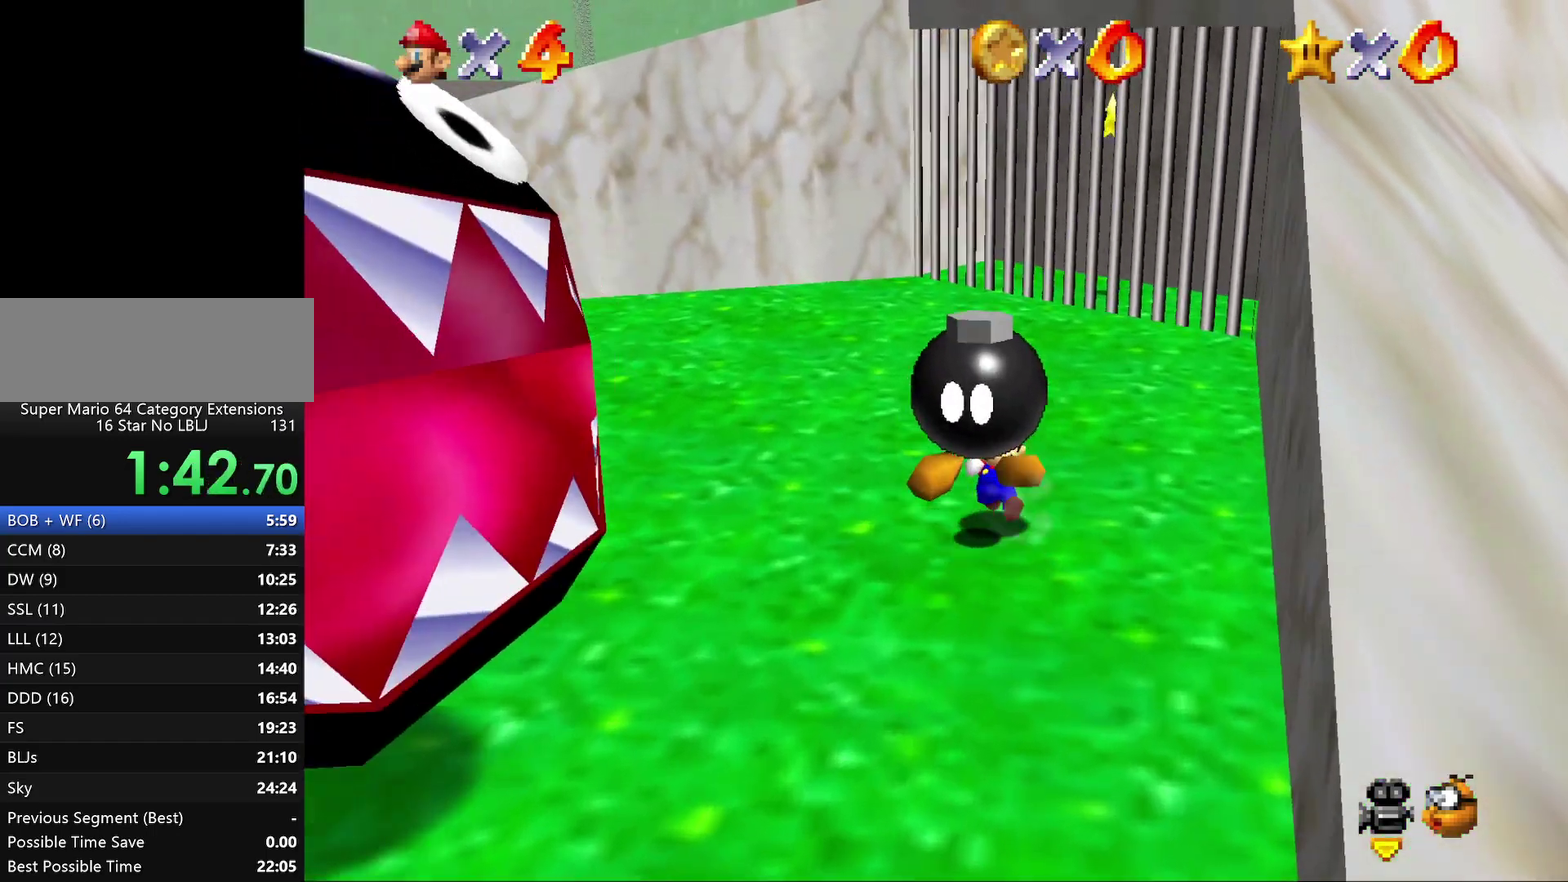
{"buttons": [], "left_stick": "center", "events": [[33, "left_stick", "center"]]}
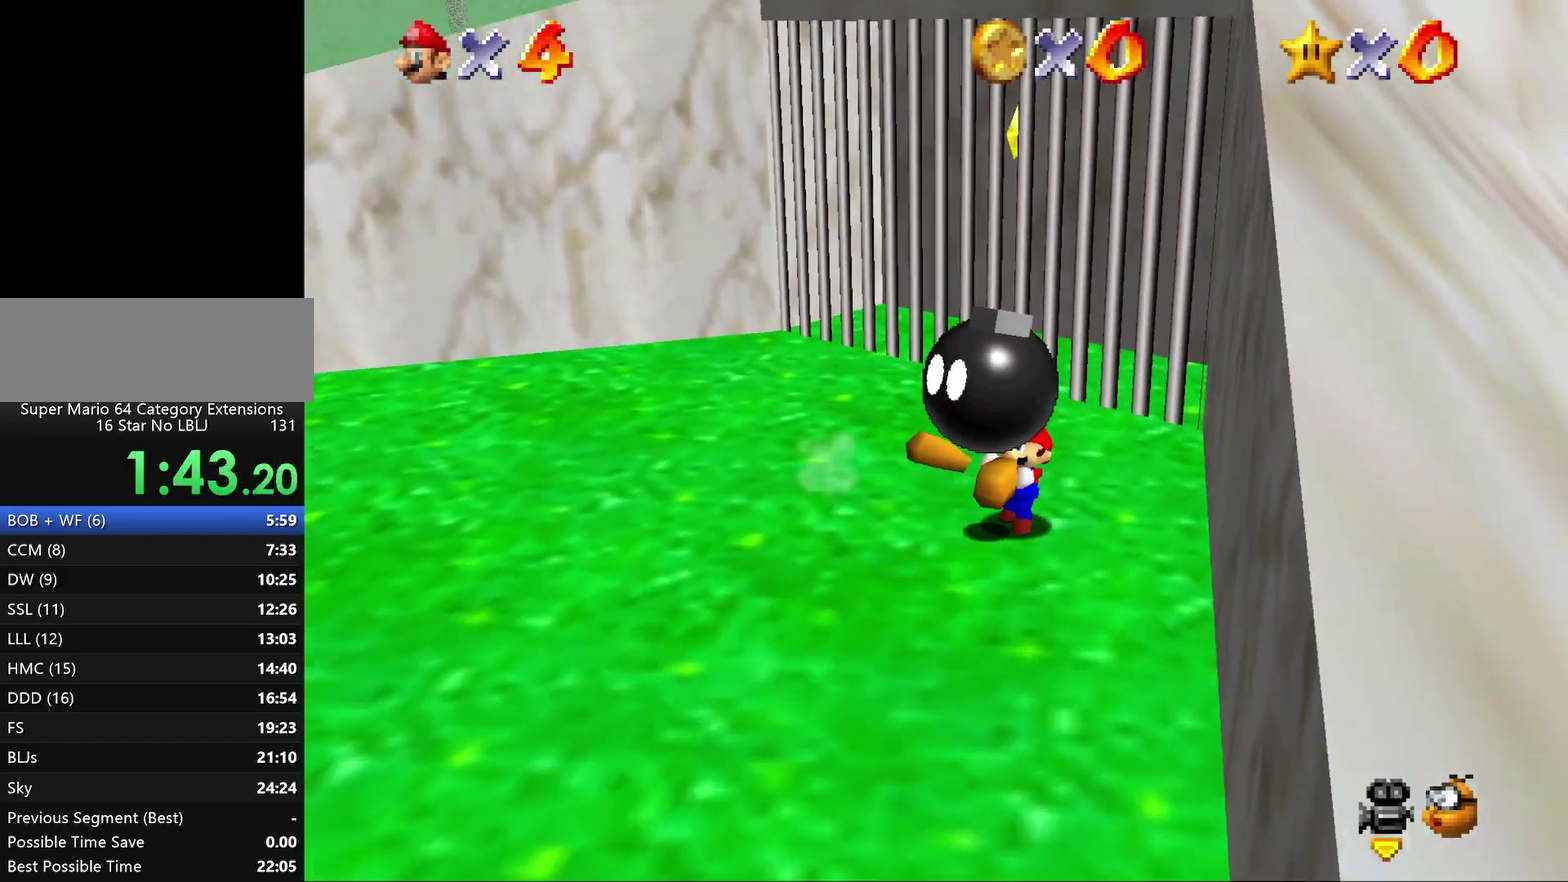
{"buttons": [], "left_stick": "center", "events": []}
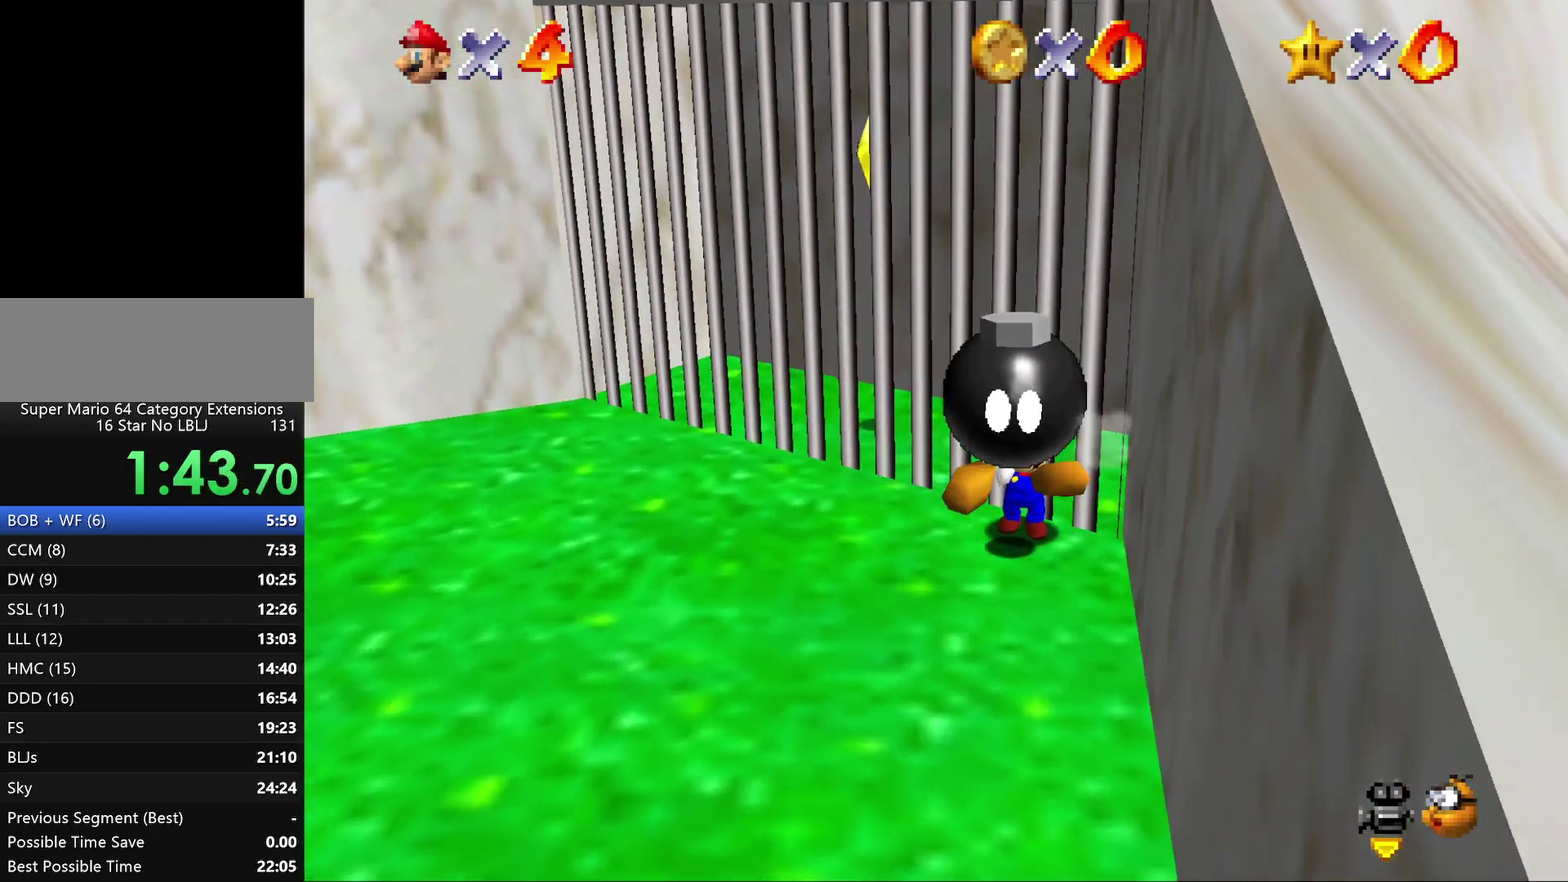
{"buttons": [], "left_stick": "center", "events": [[167, "left_stick", "down-left"], [233, "left_stick", "center"]]}
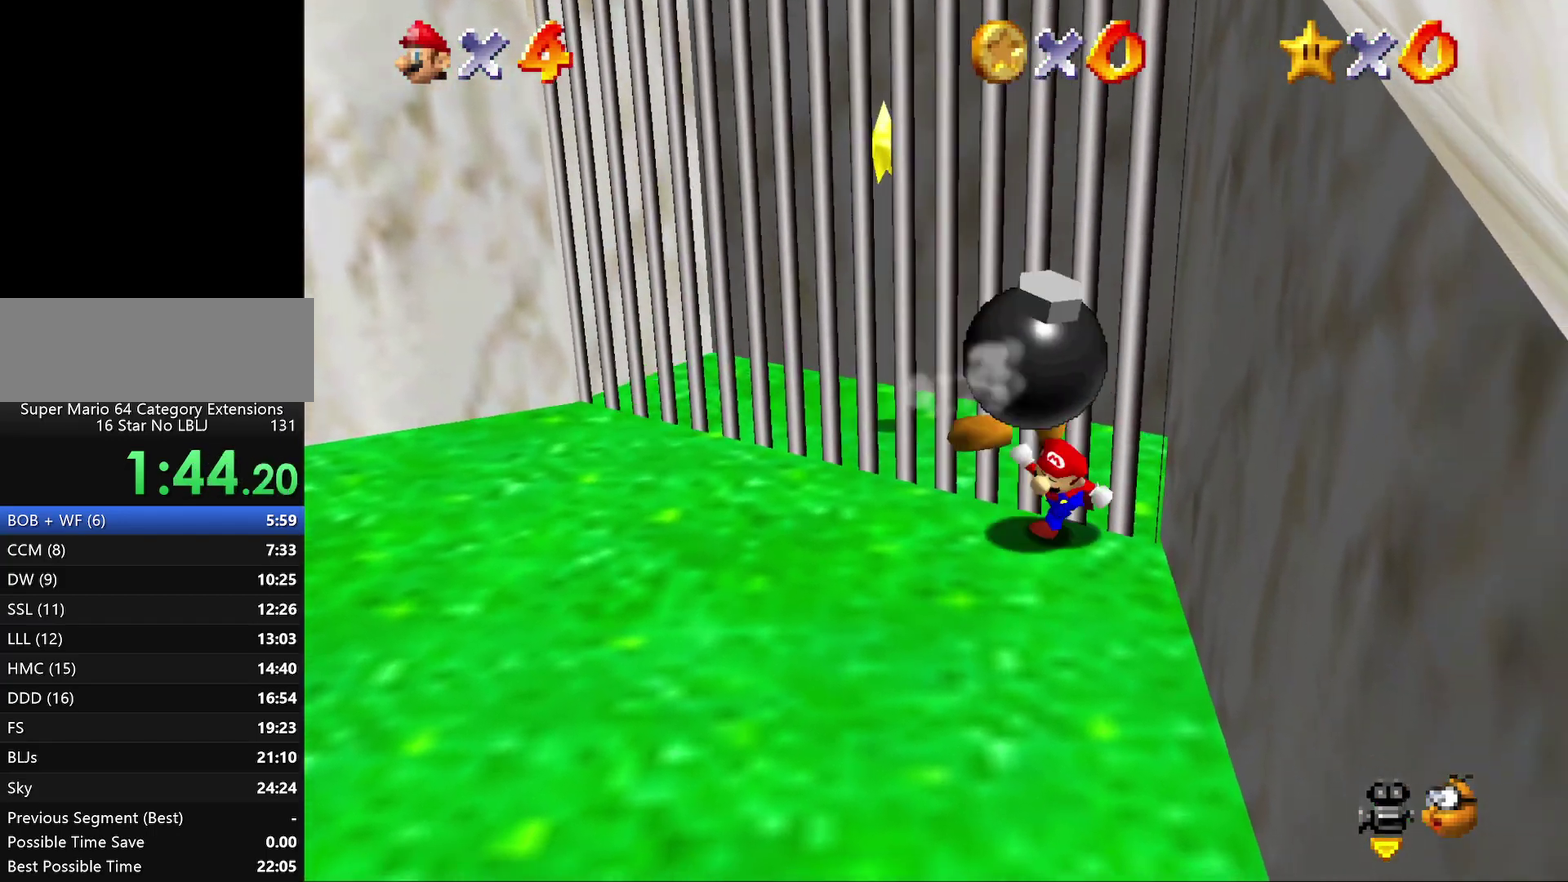
{"buttons": [], "left_stick": "center", "events": []}
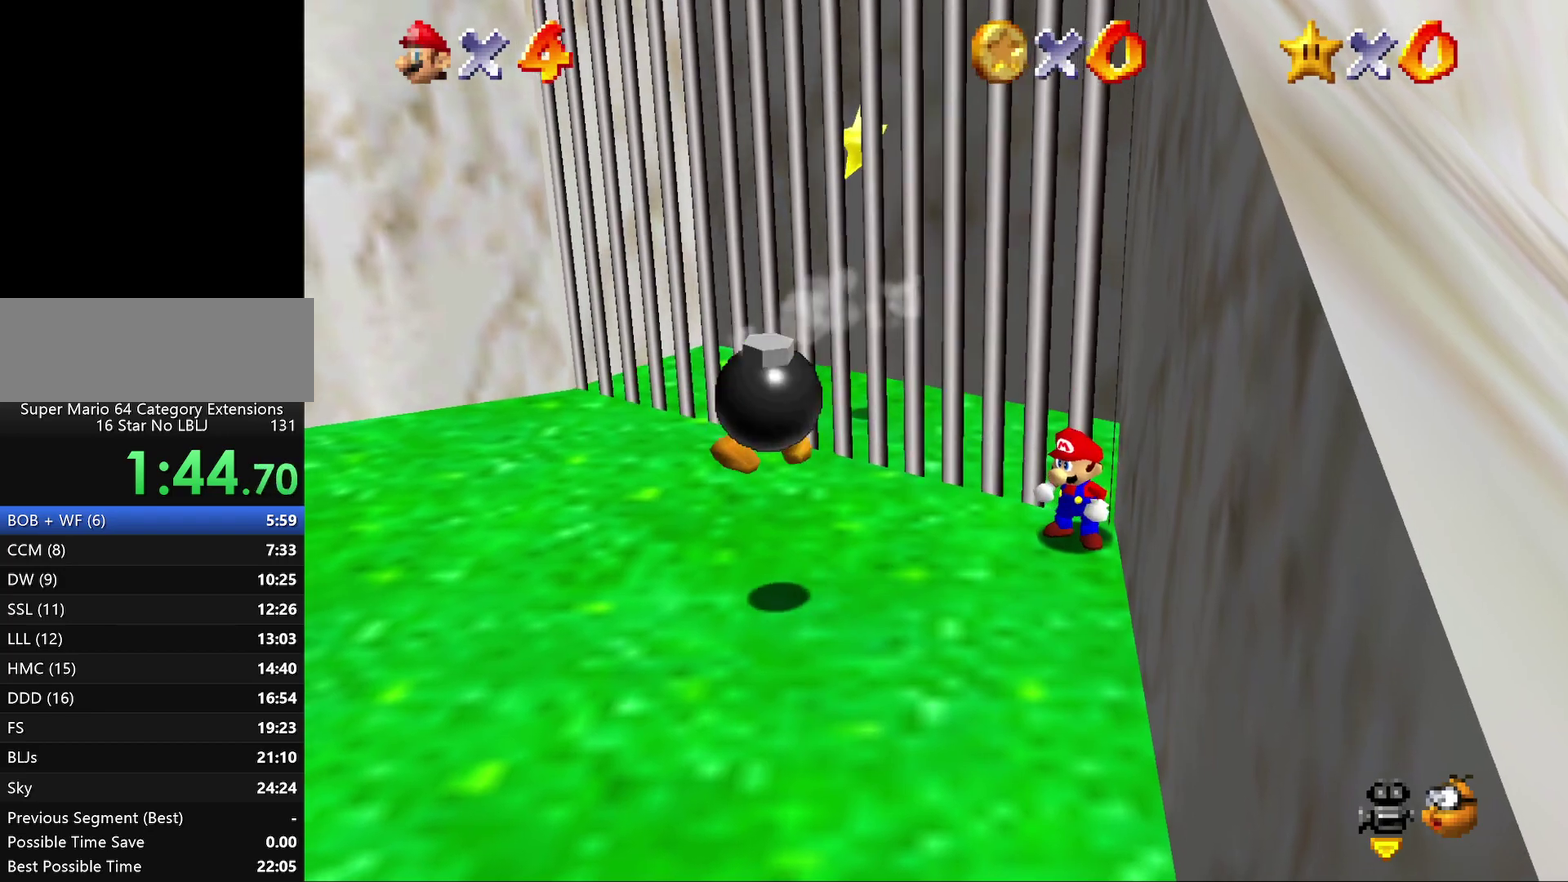
{"buttons": [], "left_stick": "left", "events": [[350, "left_stick", "down-left"], [500, "left_stick", "left"]]}
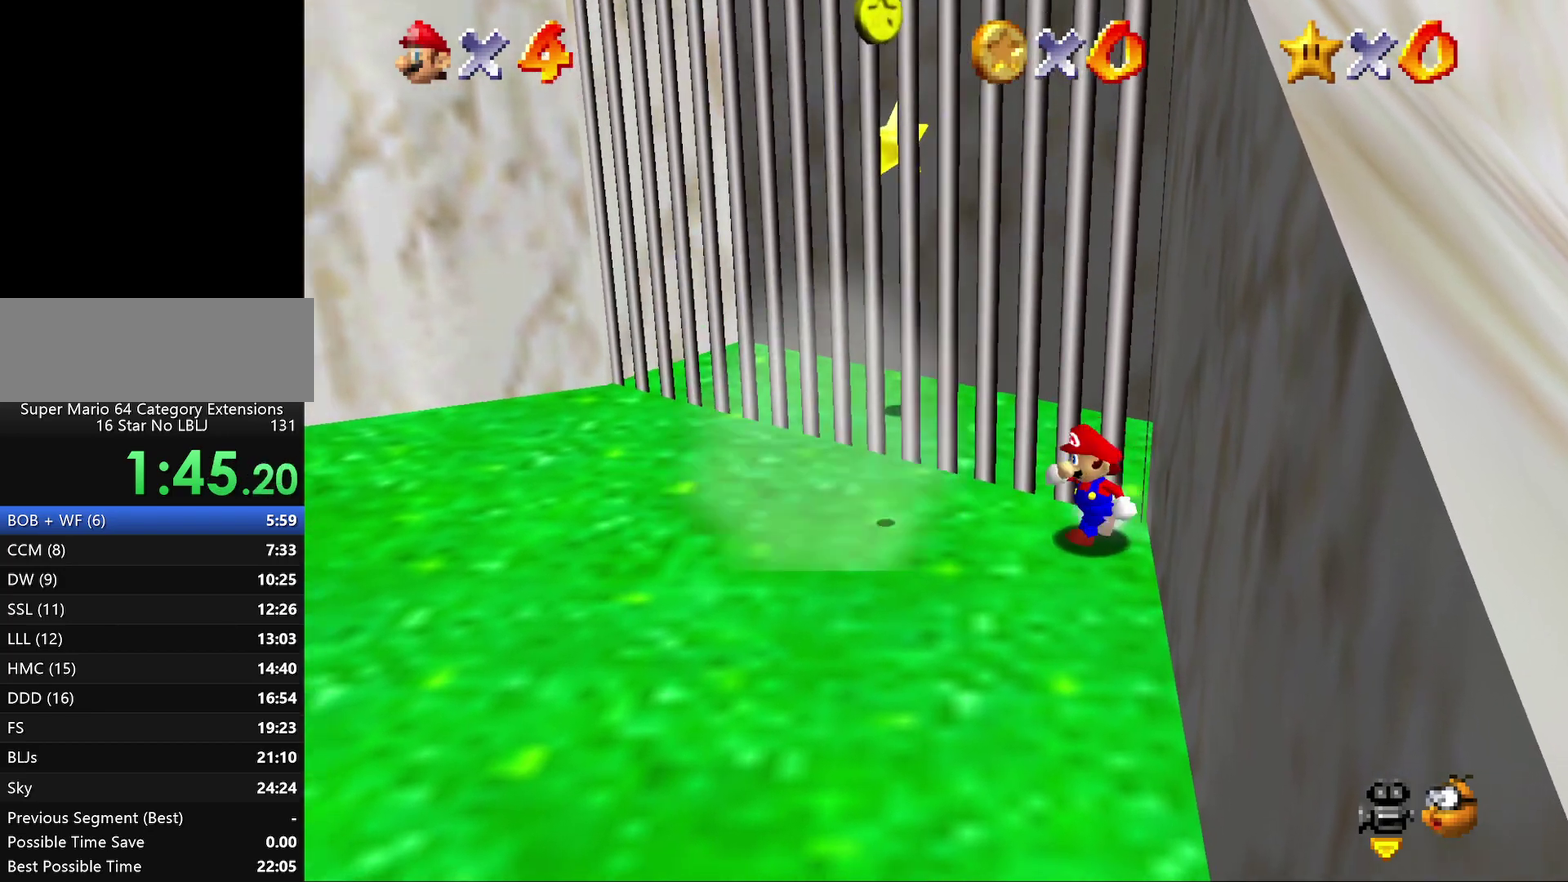
{"buttons": [], "left_stick": "left", "events": [[300, "C_LEFT", "down"], [417, "C_LEFT", "up"]]}
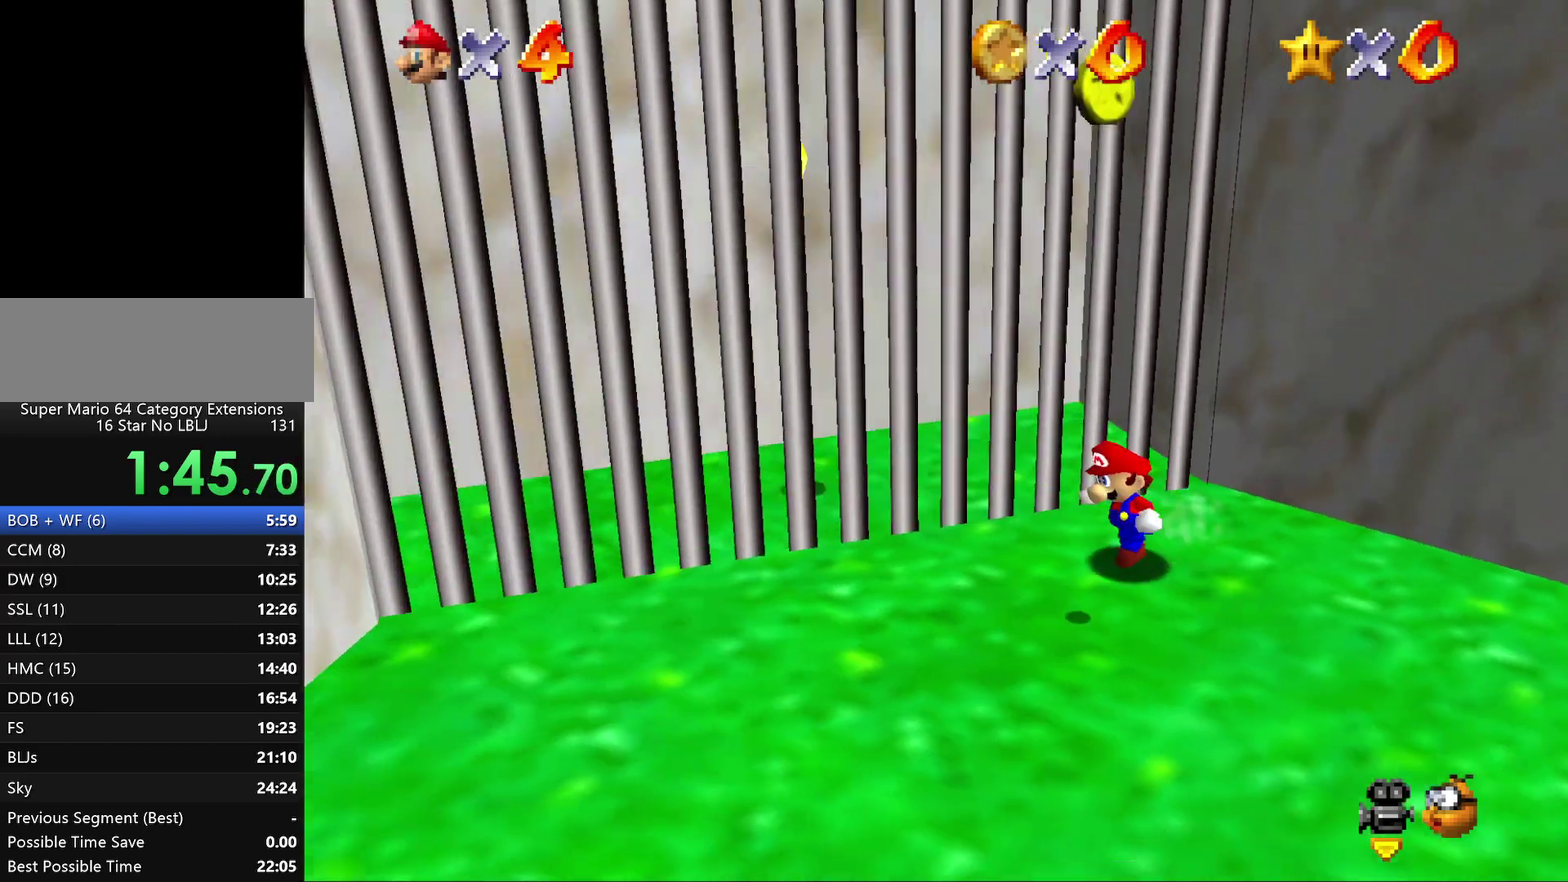
{"buttons": [], "left_stick": "down-left", "events": [[167, "left_stick", "down-left"], [333, "C_RIGHT", "down"], [417, "C_RIGHT", "up"]]}
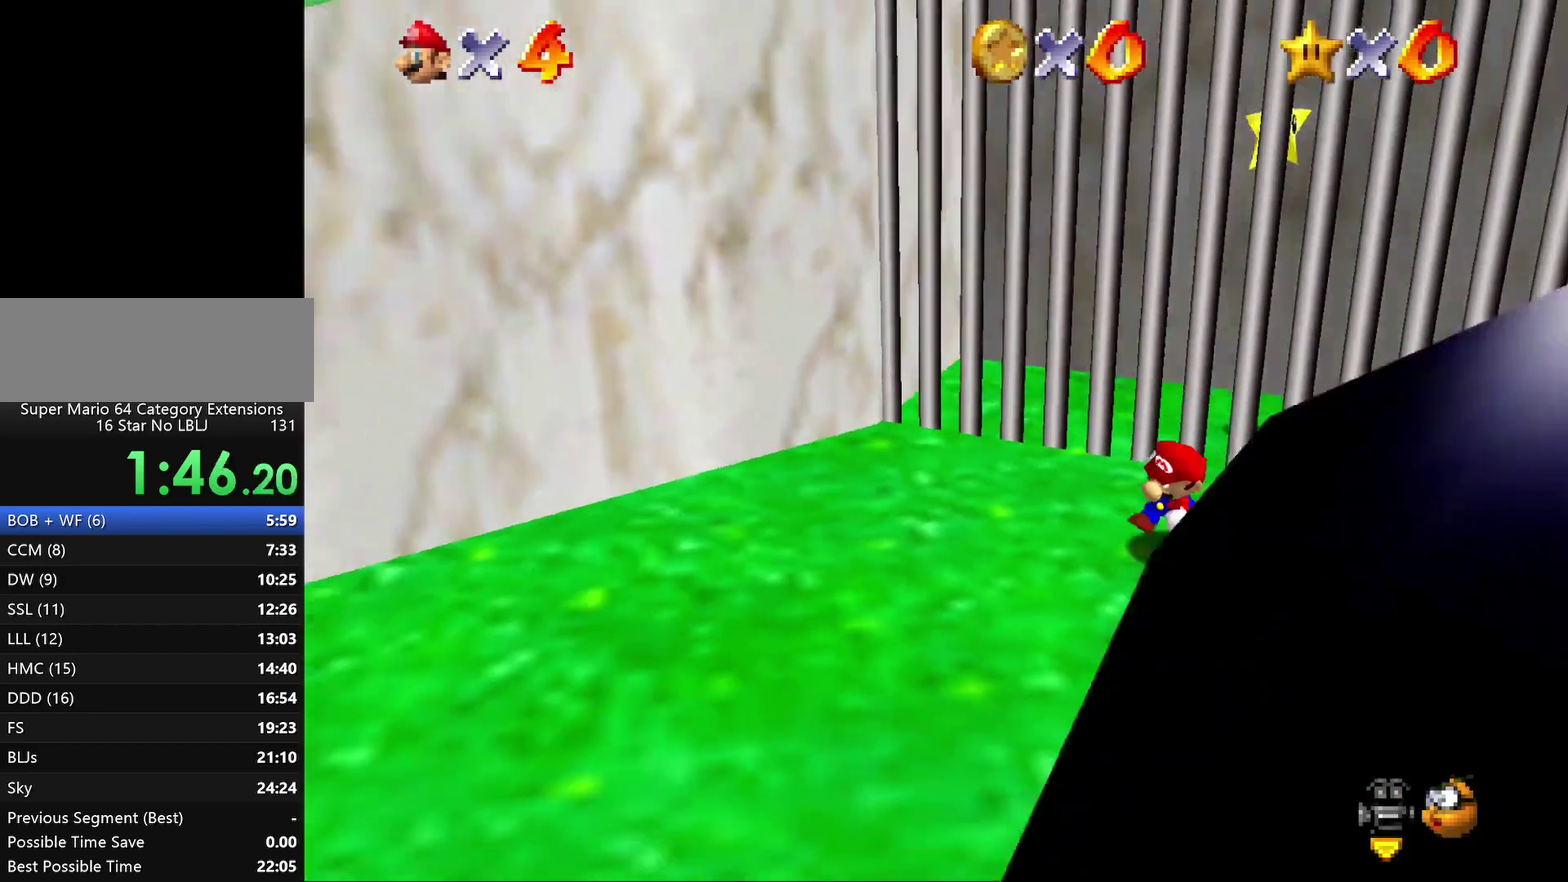
{"buttons": ["C_DOWN"], "left_stick": "left", "events": [[200, "left_stick", "left"], [467, "C_DOWN", "down"]]}
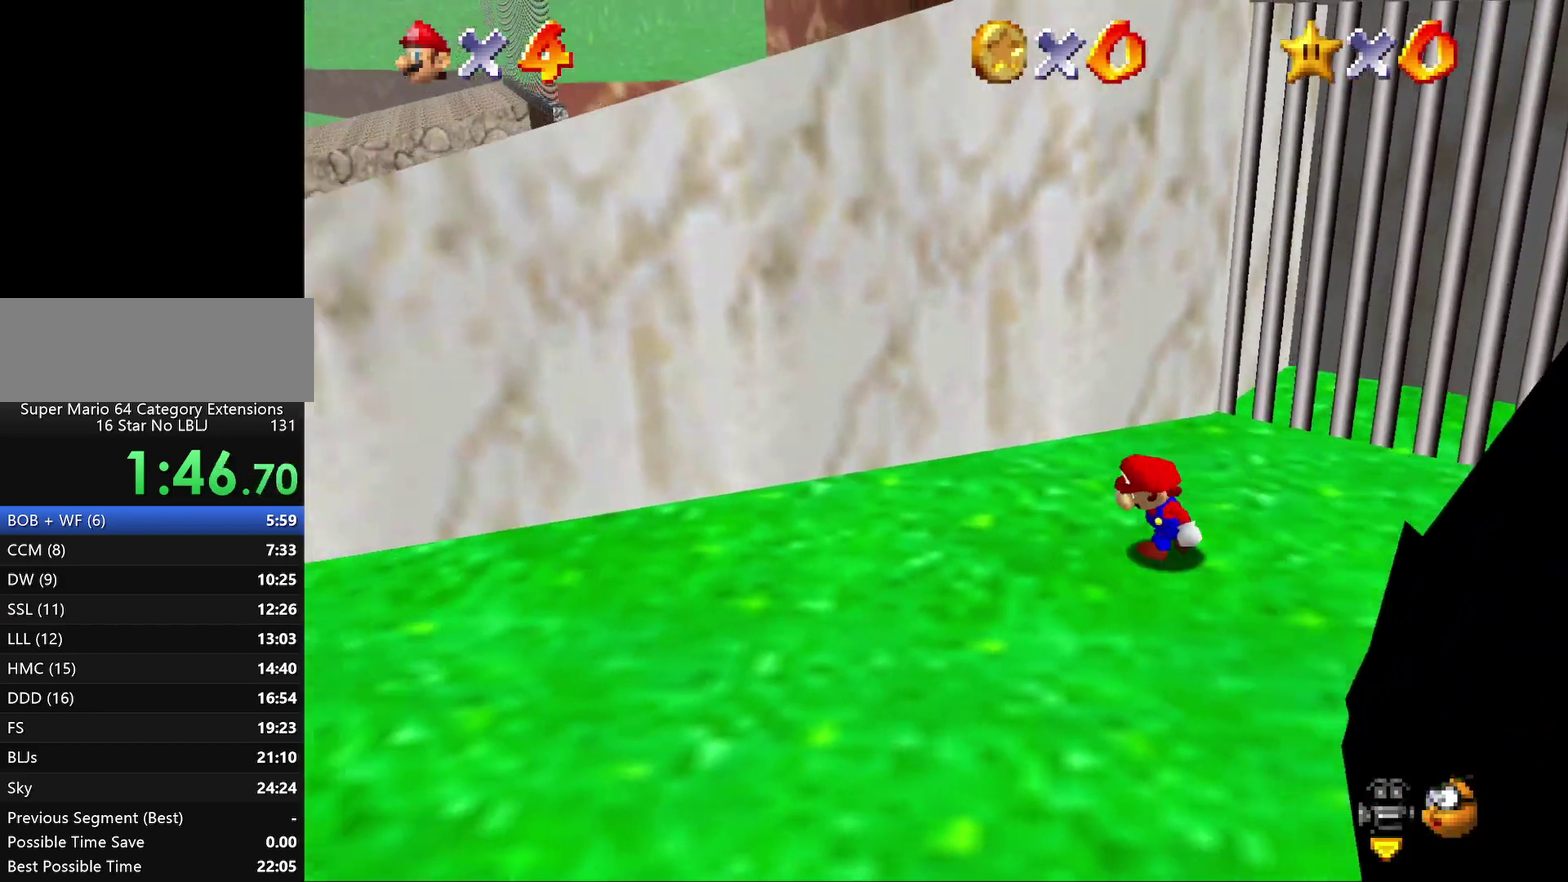
{"buttons": [], "left_stick": "left", "events": [[33, "left_stick", "down-left"], [50, "C_RIGHT", "down"], [100, "C_DOWN", "up"], [100, "C_RIGHT", "up"], [317, "left_stick", "left"], [433, "C_RIGHT", "down"], [500, "C_RIGHT", "up"]]}
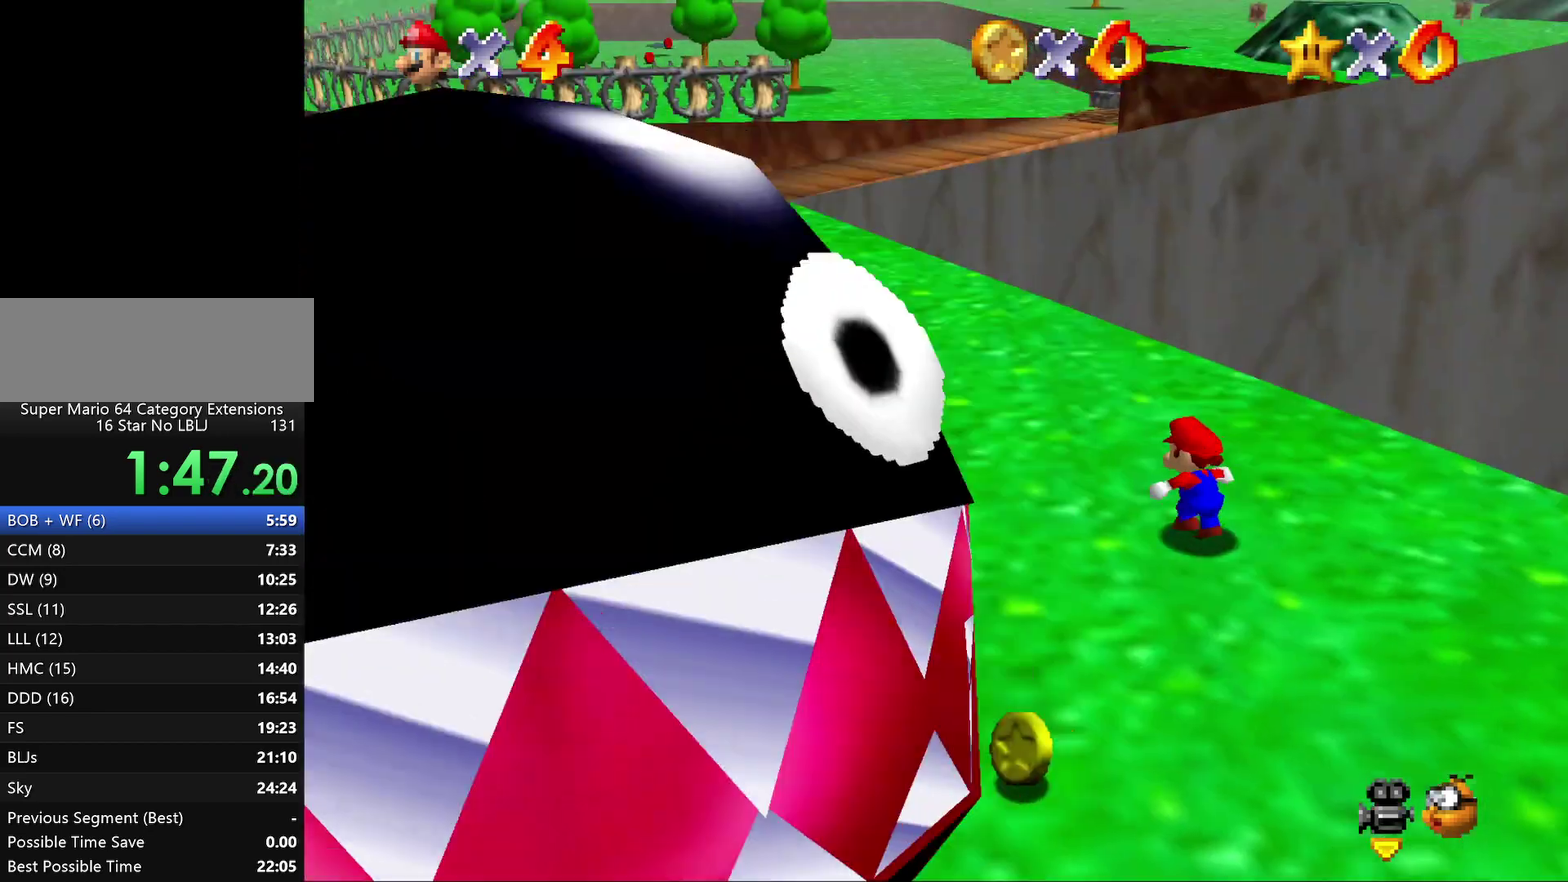
{"buttons": ["C_LEFT"], "left_stick": "left", "events": [[33, "left_stick", "up-left"], [183, "C_LEFT", "down"], [183, "left_stick", "left"], [283, "C_LEFT", "up"], [417, "C_LEFT", "down"]]}
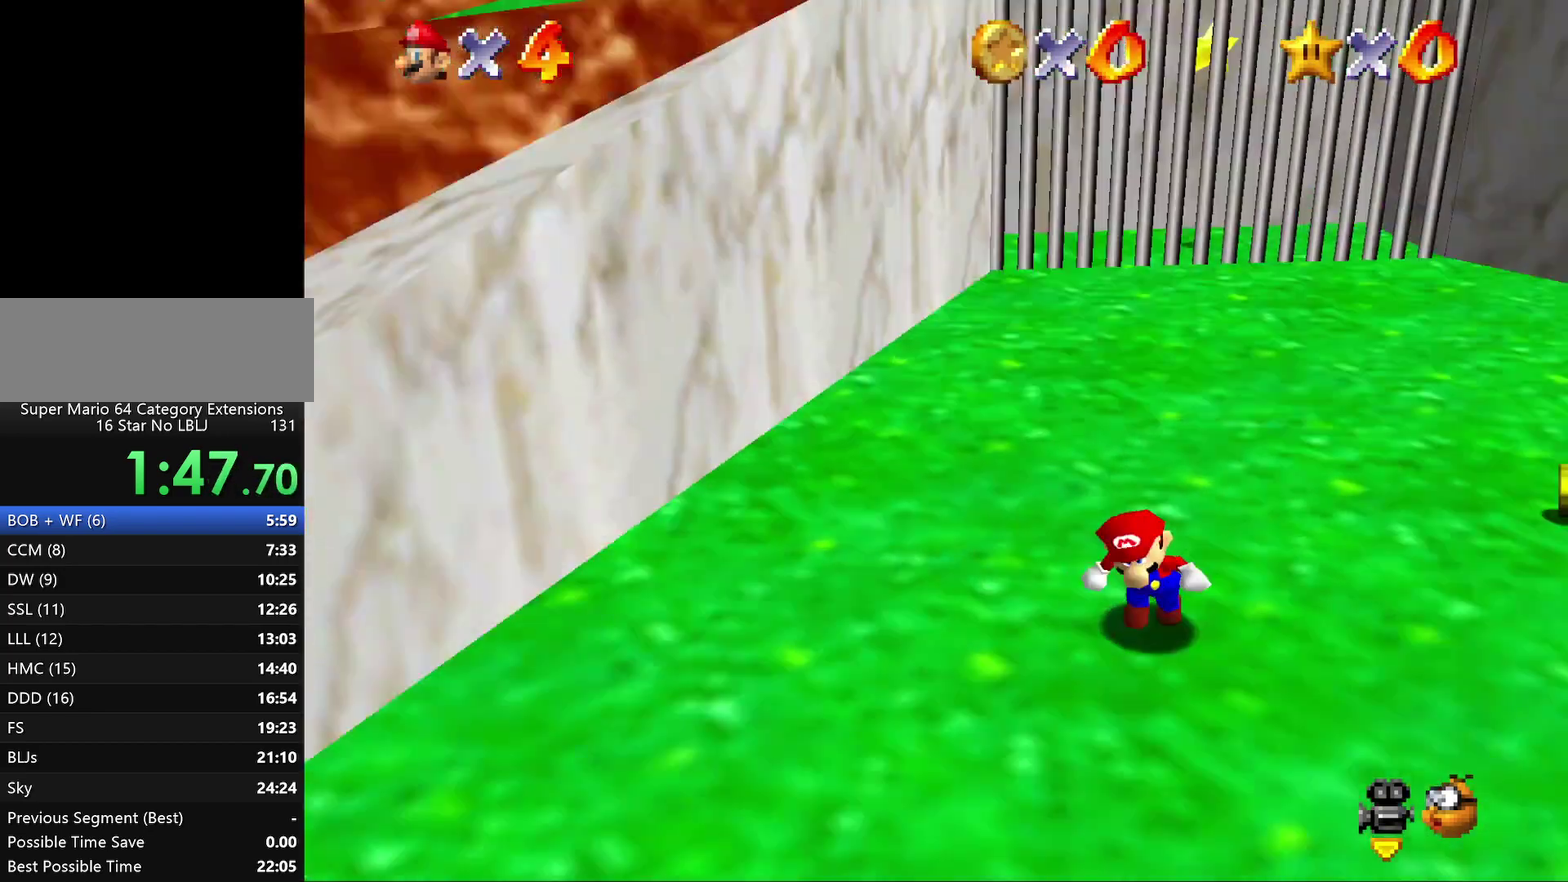
{"buttons": [], "left_stick": "down-right"}
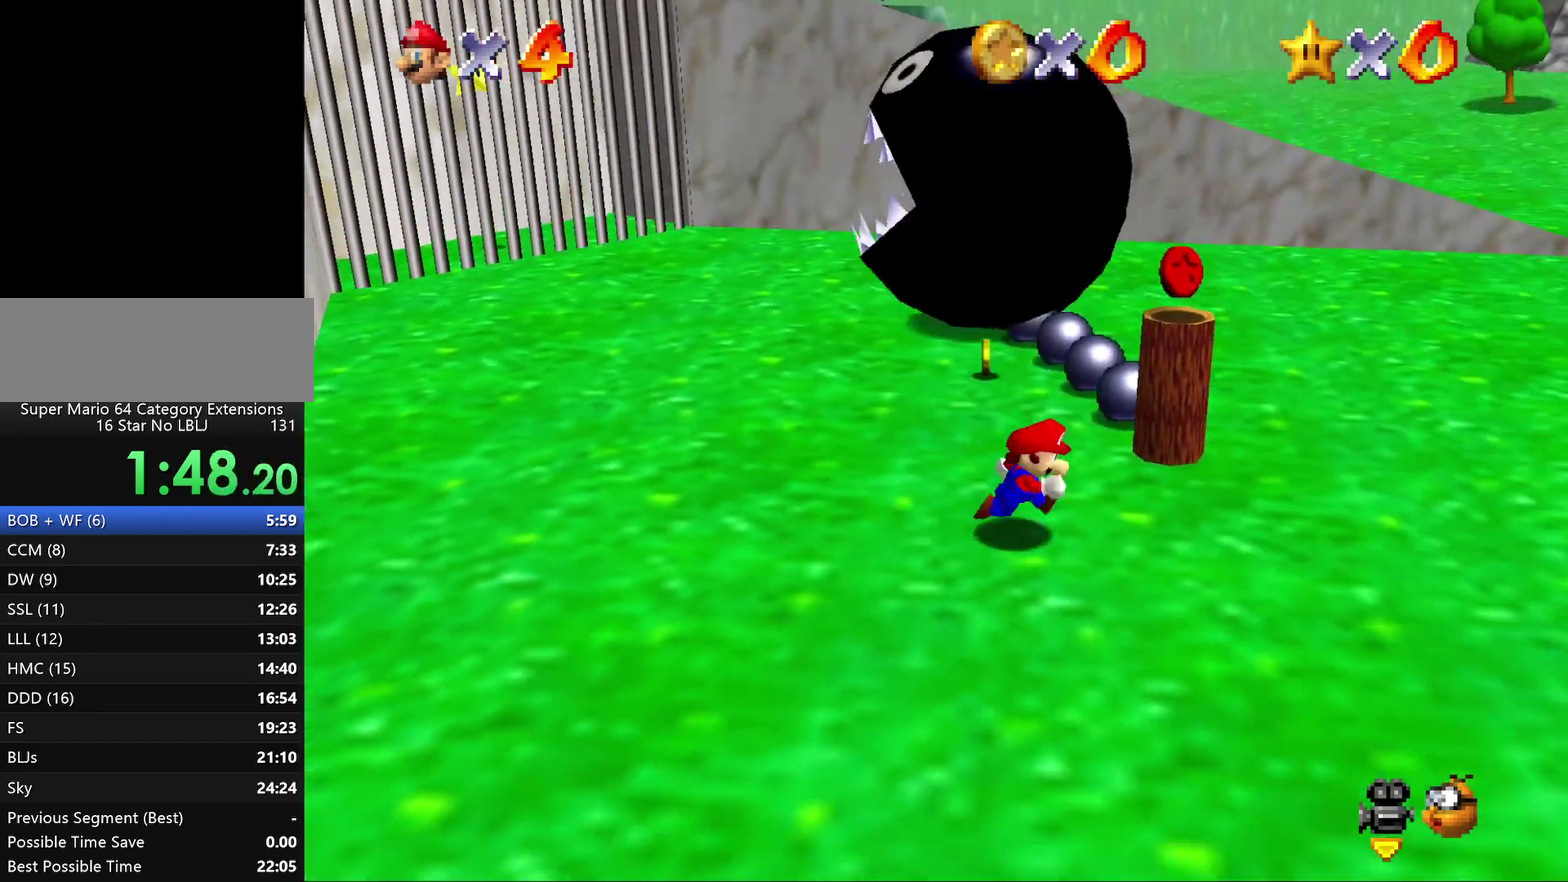
{"buttons": ["A"], "left_stick": "left"}
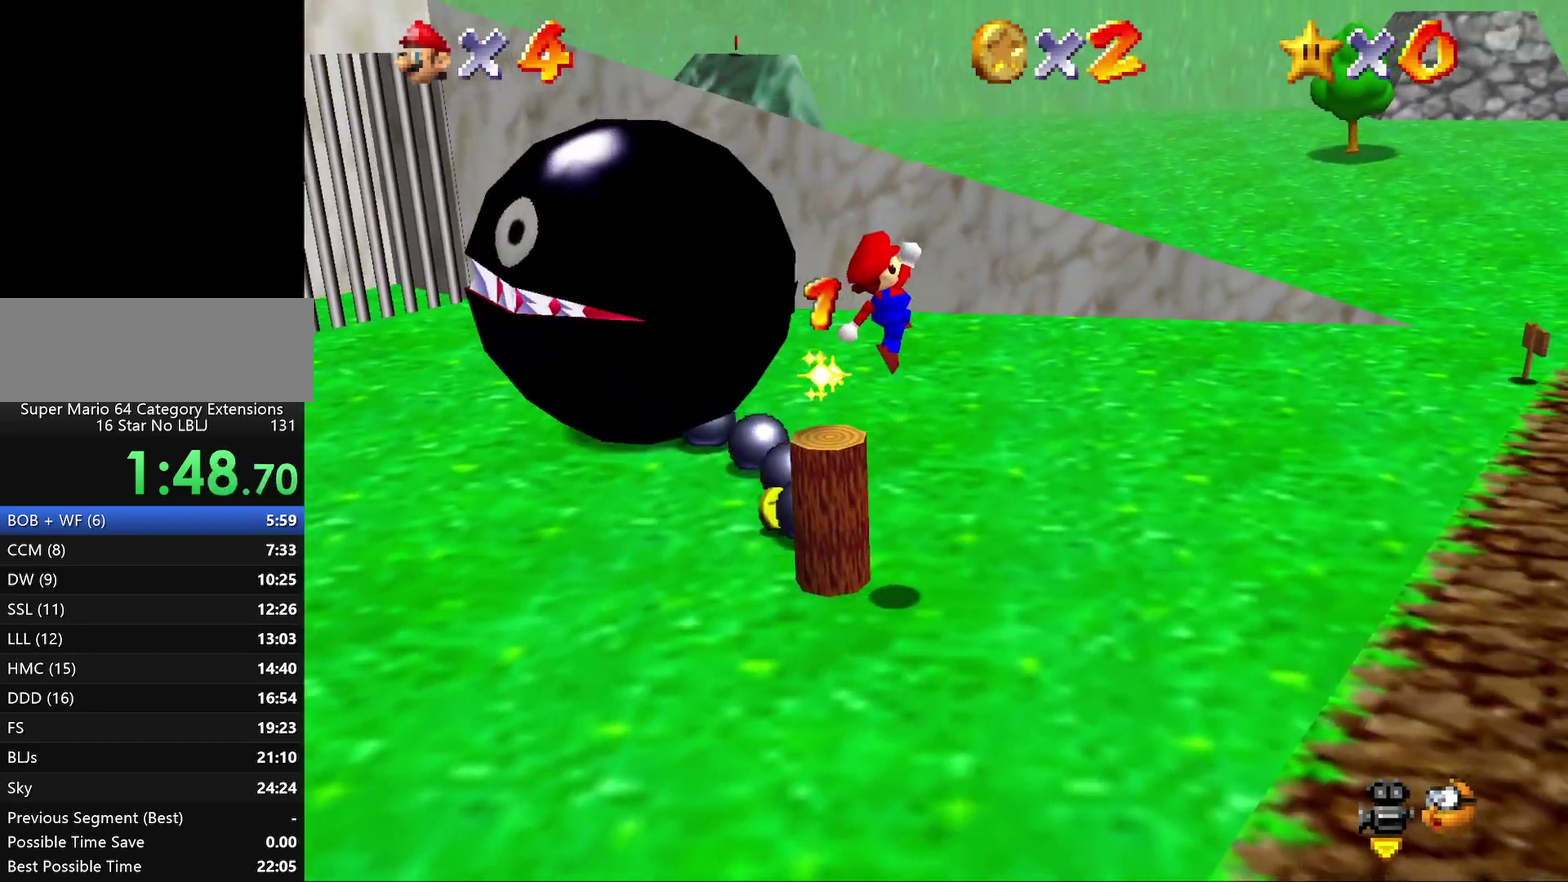
{"buttons": [], "left_stick": "down-left"}
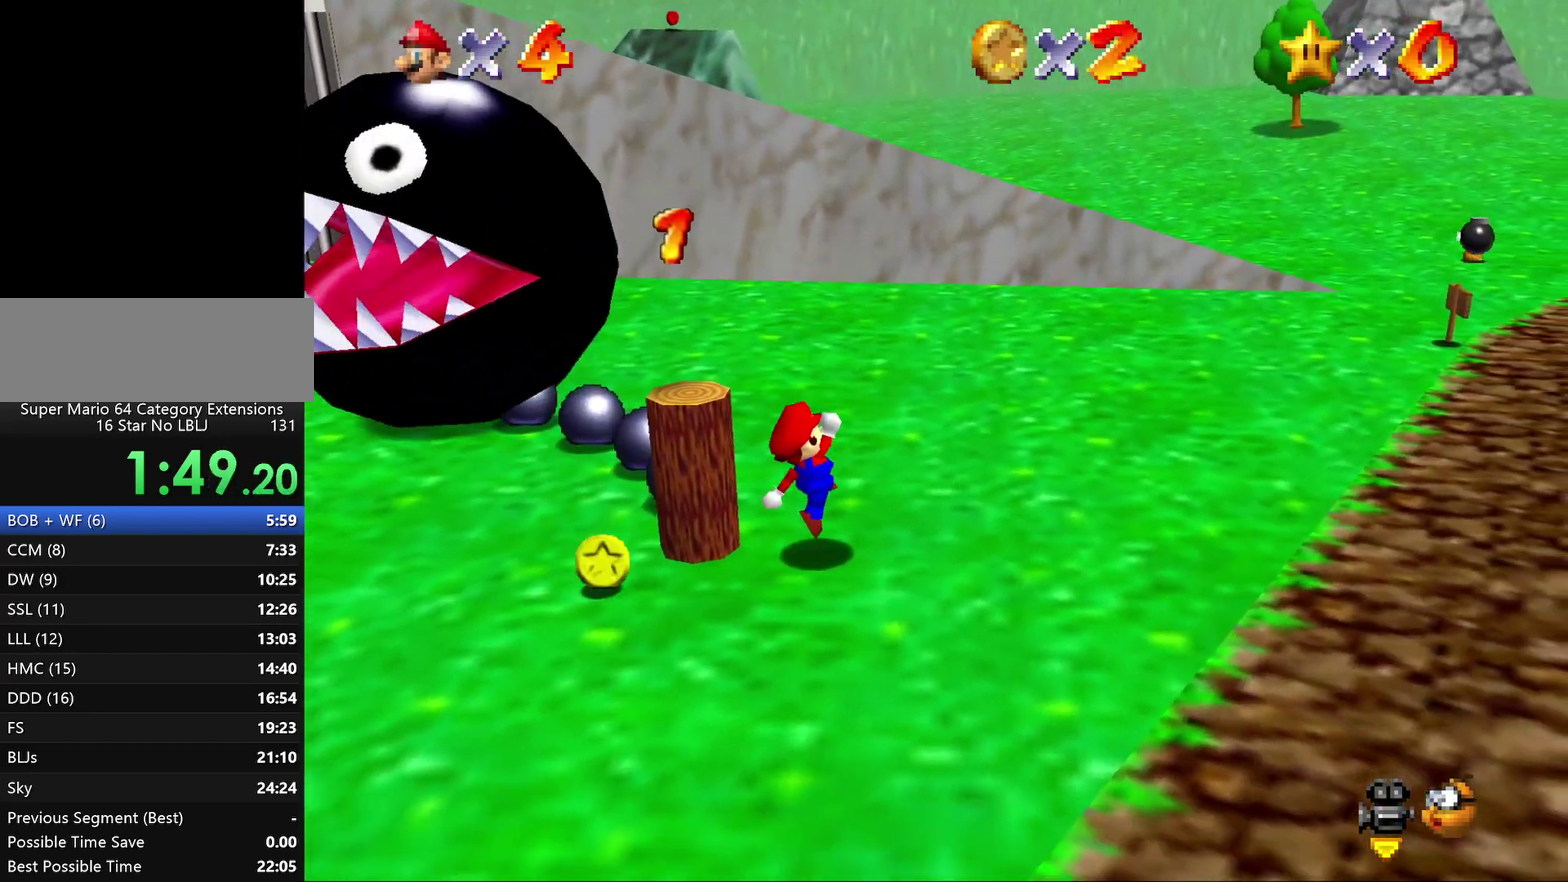
{"buttons": ["A"], "left_stick": "left"}
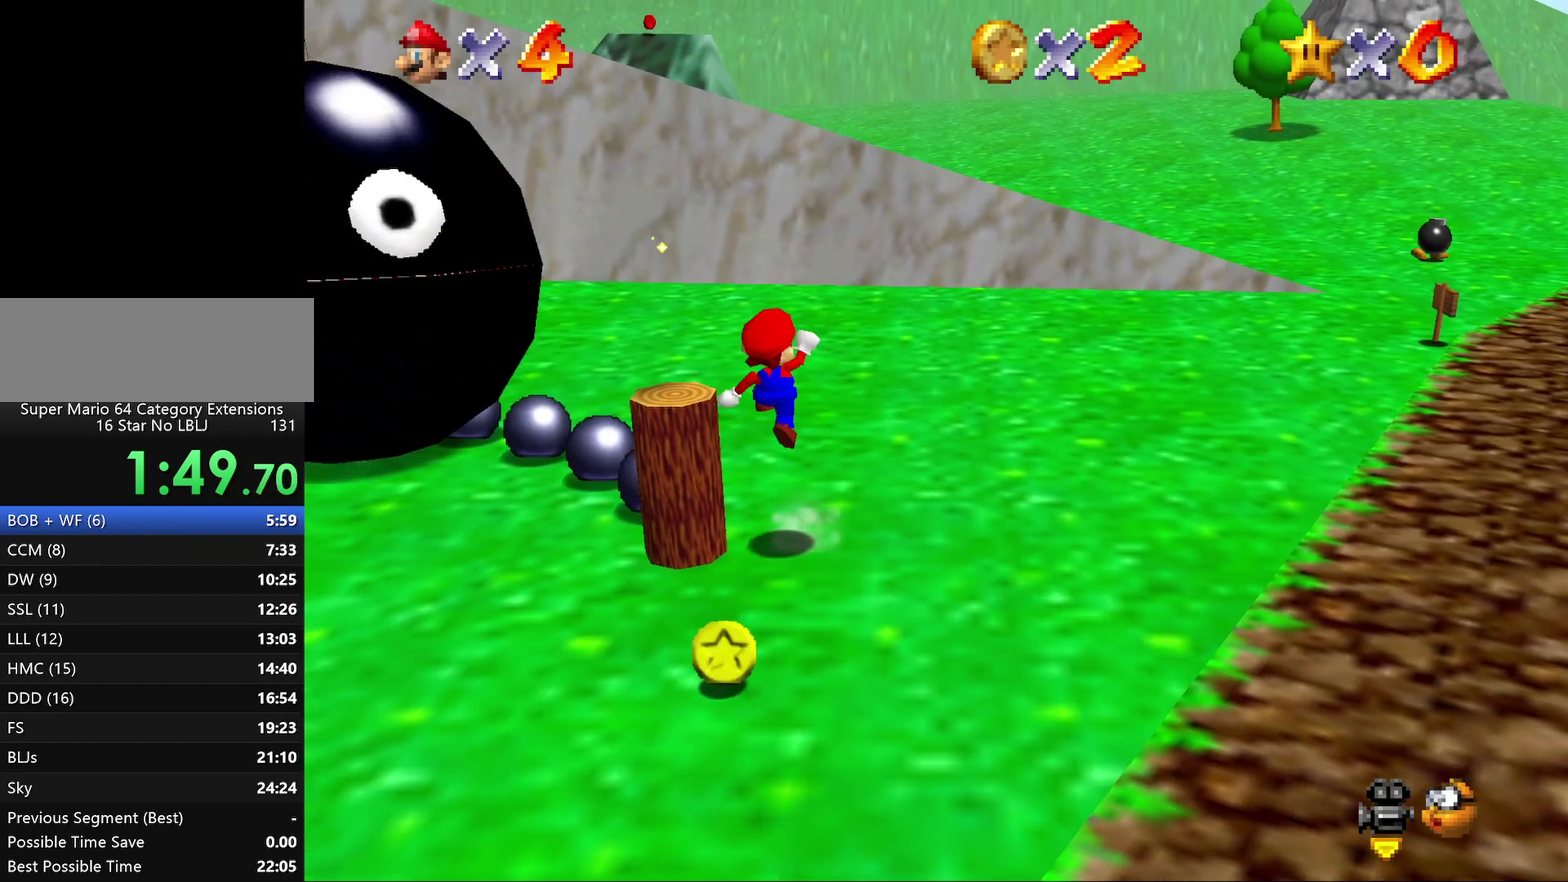
{"buttons": ["Z"], "left_stick": "down-left", "events": [[233, "left_stick", "down-left"], [317, "left_stick", "down"], [450, "A", "up"], [450, "Z", "down"], [450, "left_stick", "down-left"]]}
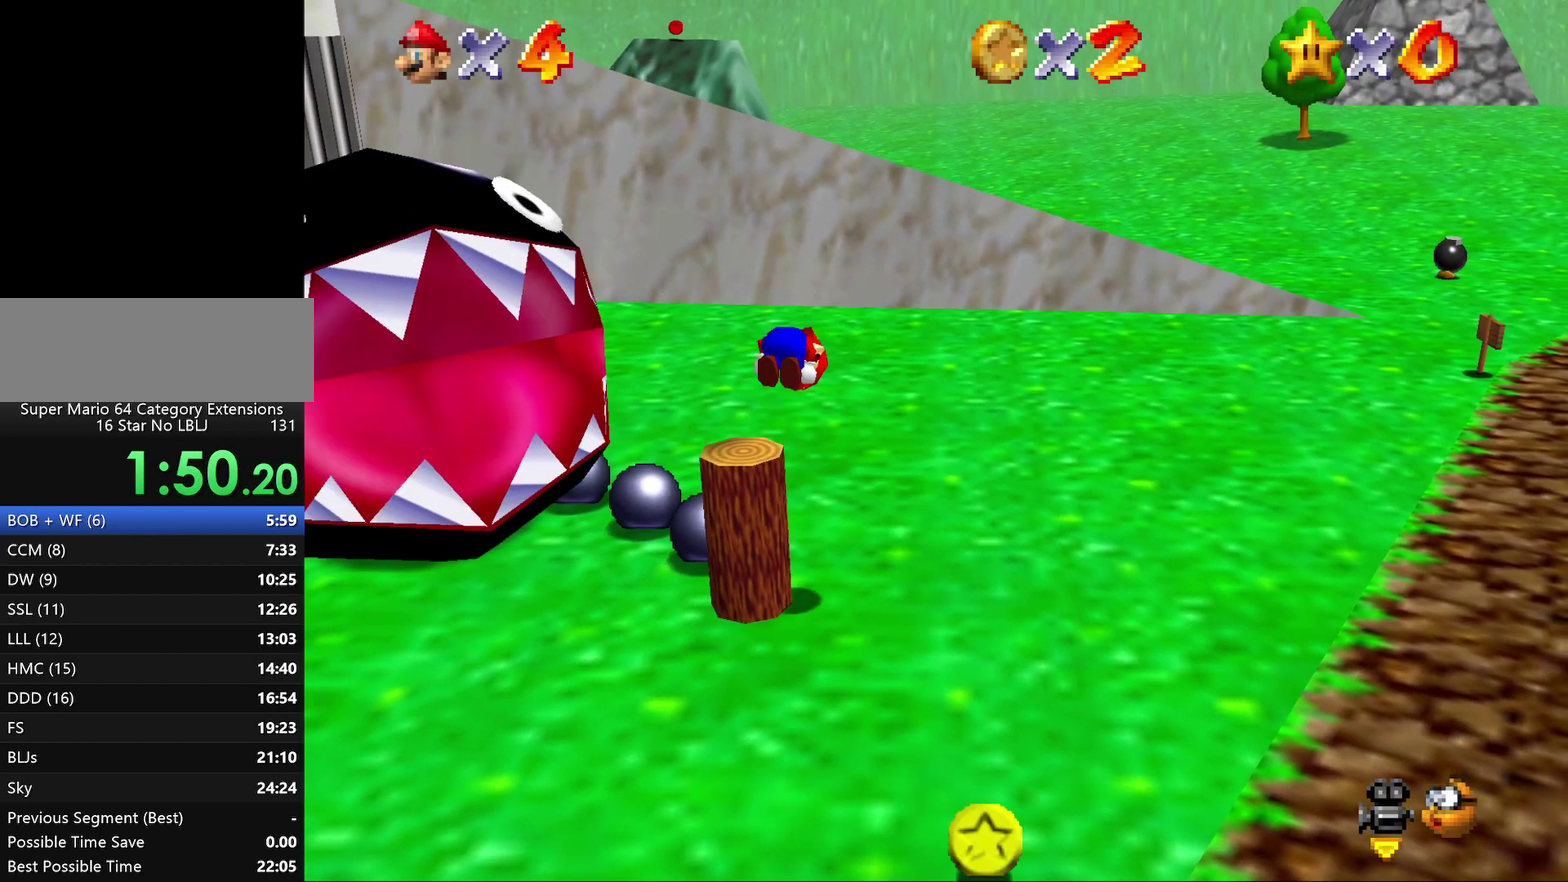
{"buttons": [], "left_stick": "center", "events": [[17, "left_stick", "down"], [100, "Z", "up"], [200, "left_stick", "left"], [383, "left_stick", "center"]]}
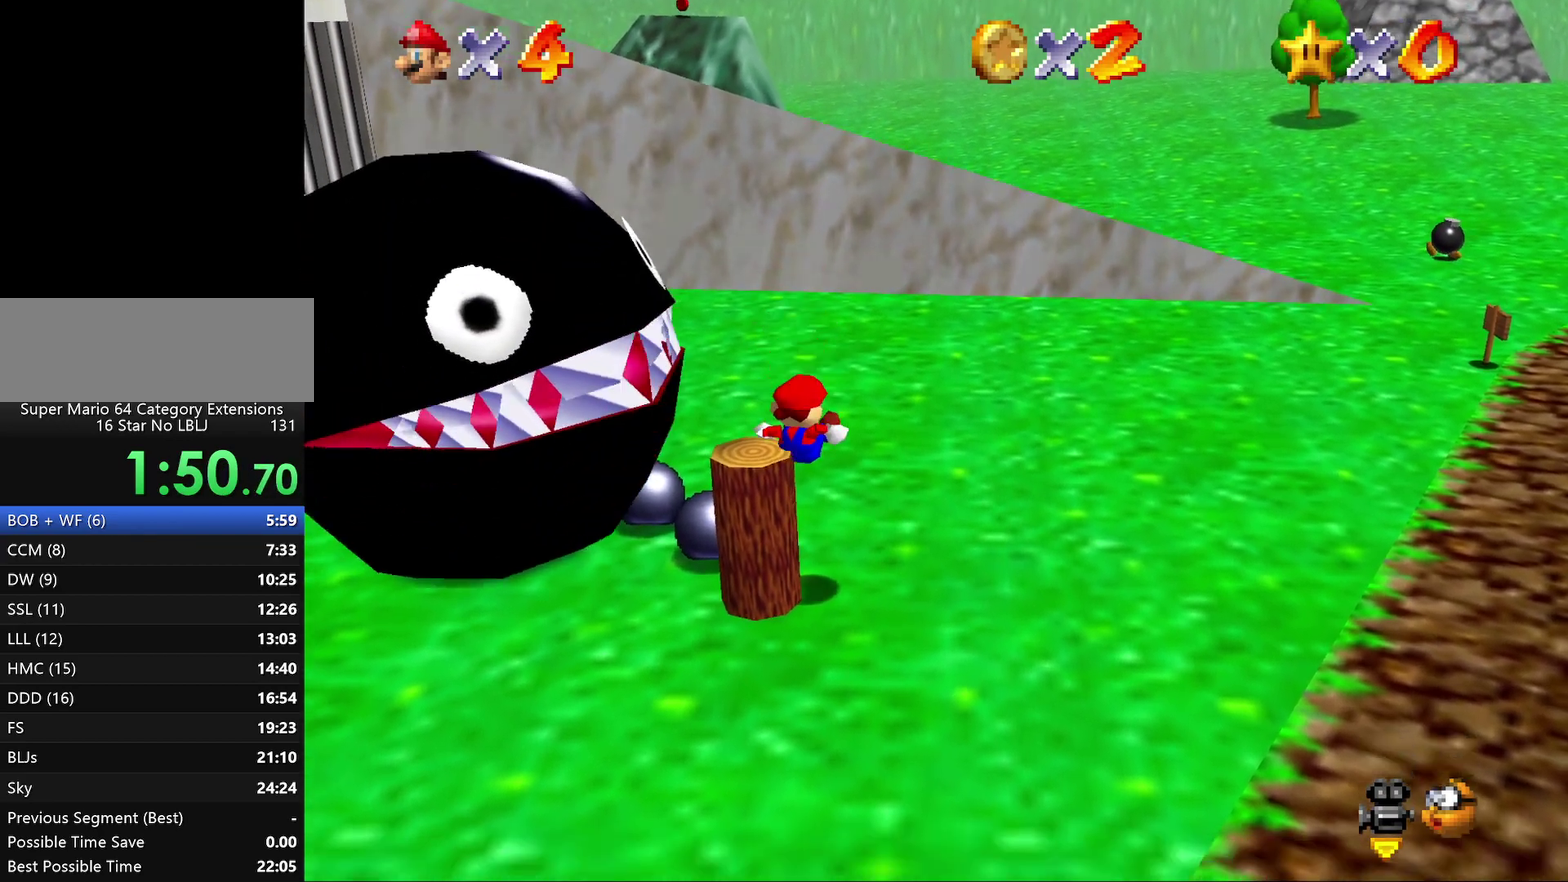
{"buttons": [], "left_stick": "center", "events": []}
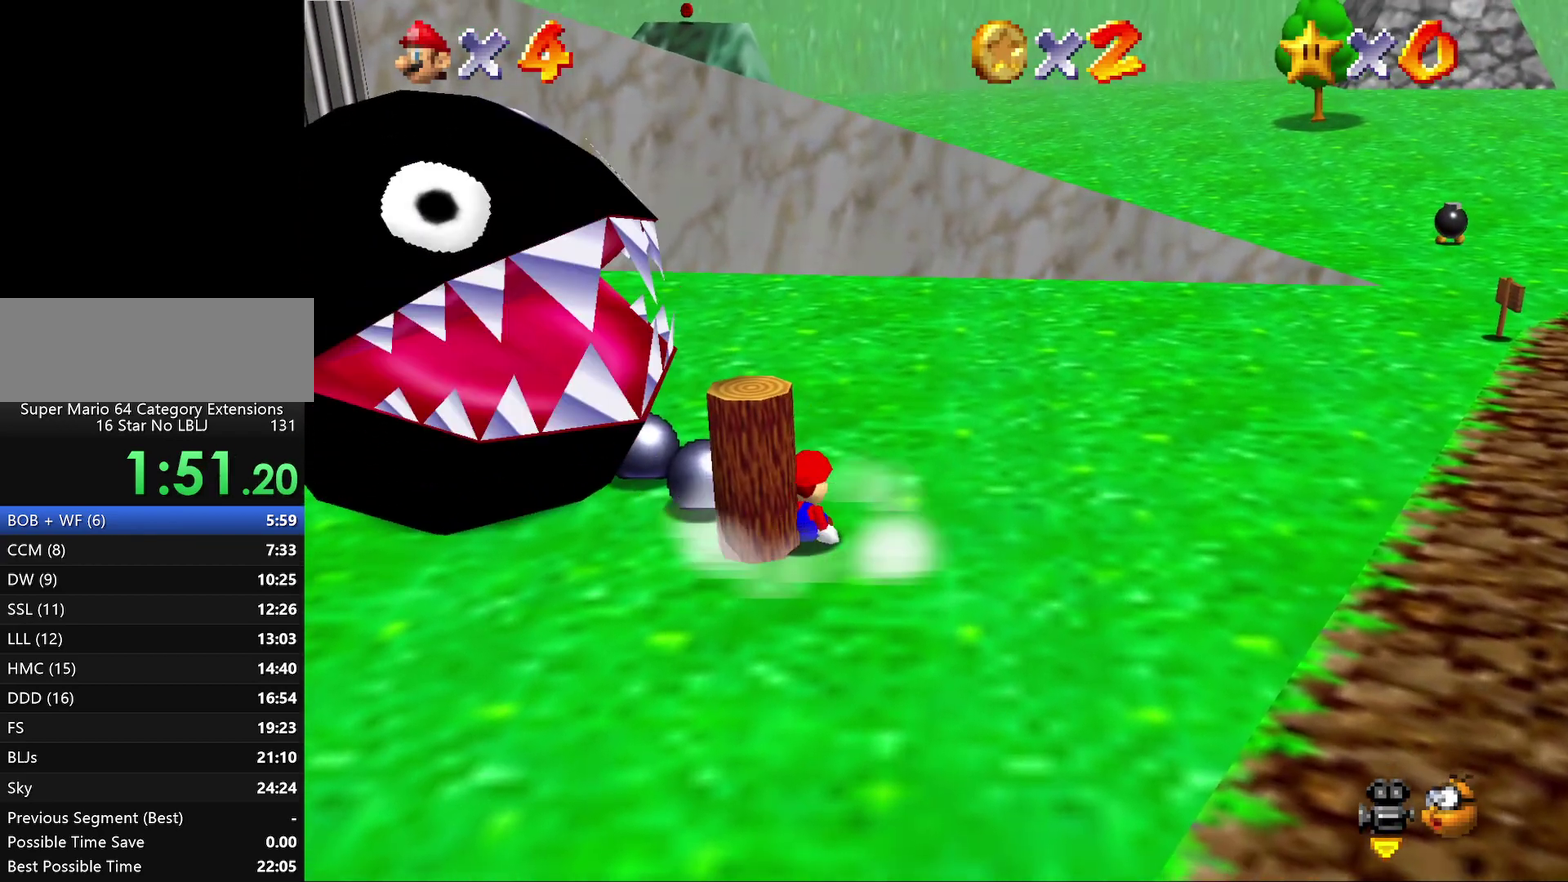
{"buttons": [], "left_stick": "center", "events": []}
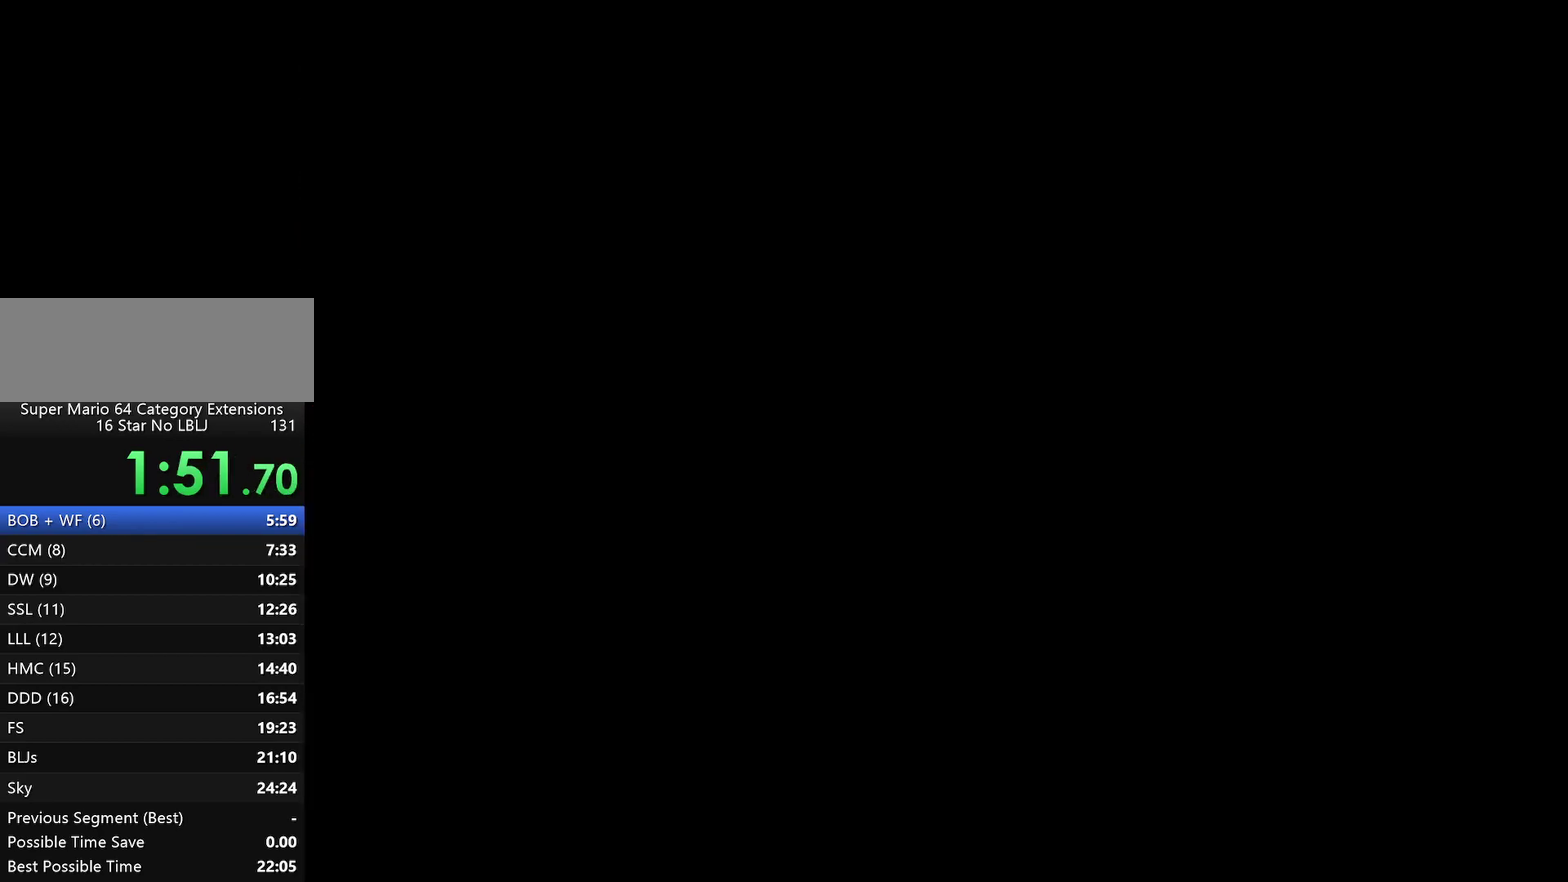
{"buttons": [], "left_stick": "center", "events": []}
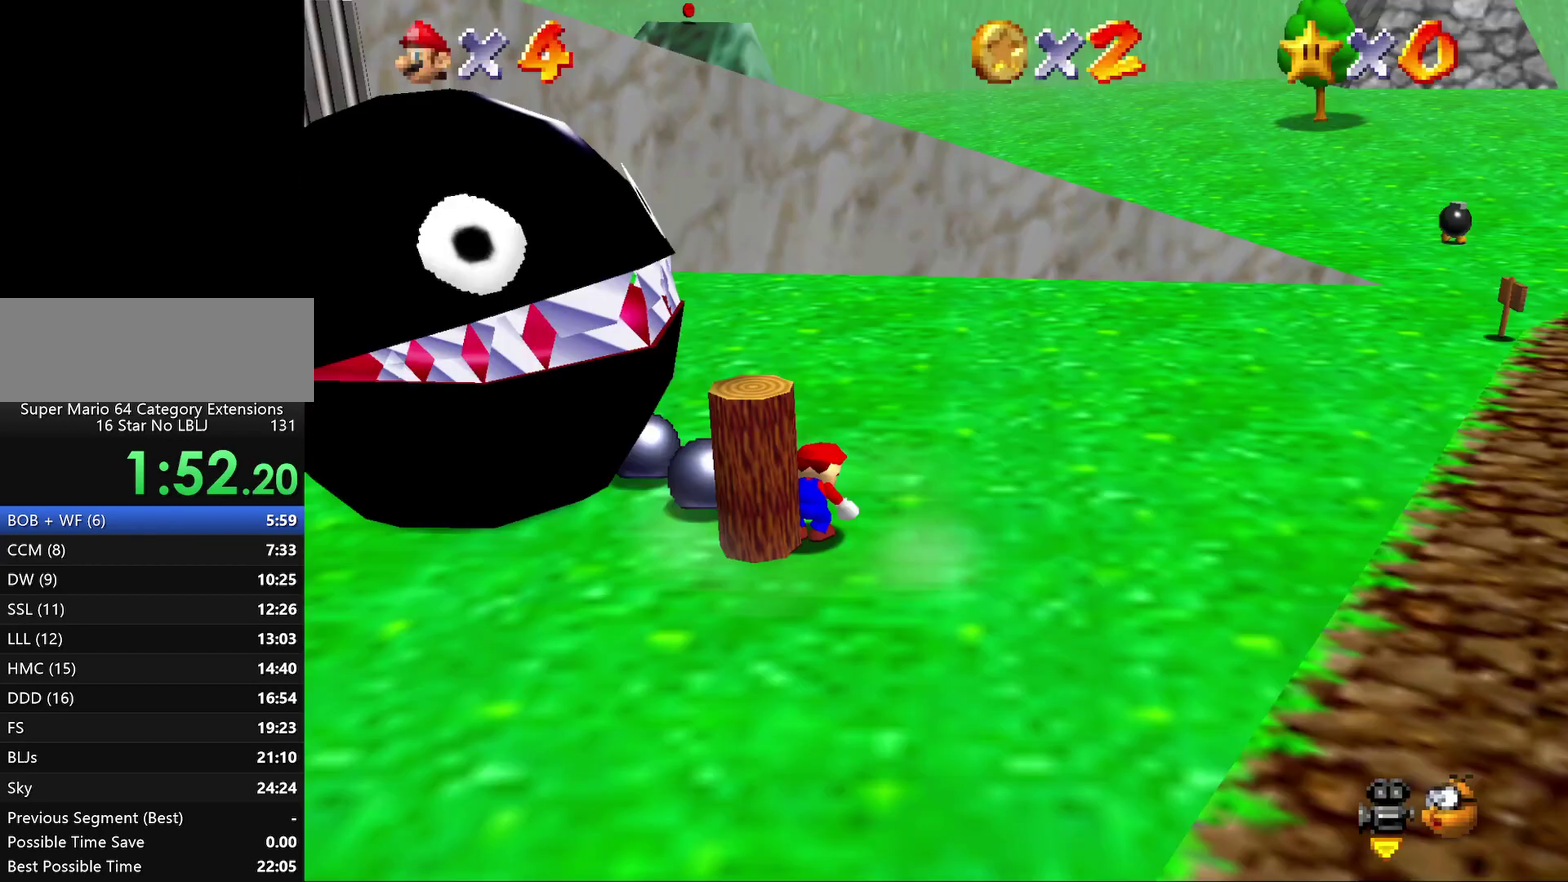
{"buttons": [], "left_stick": "center", "events": []}
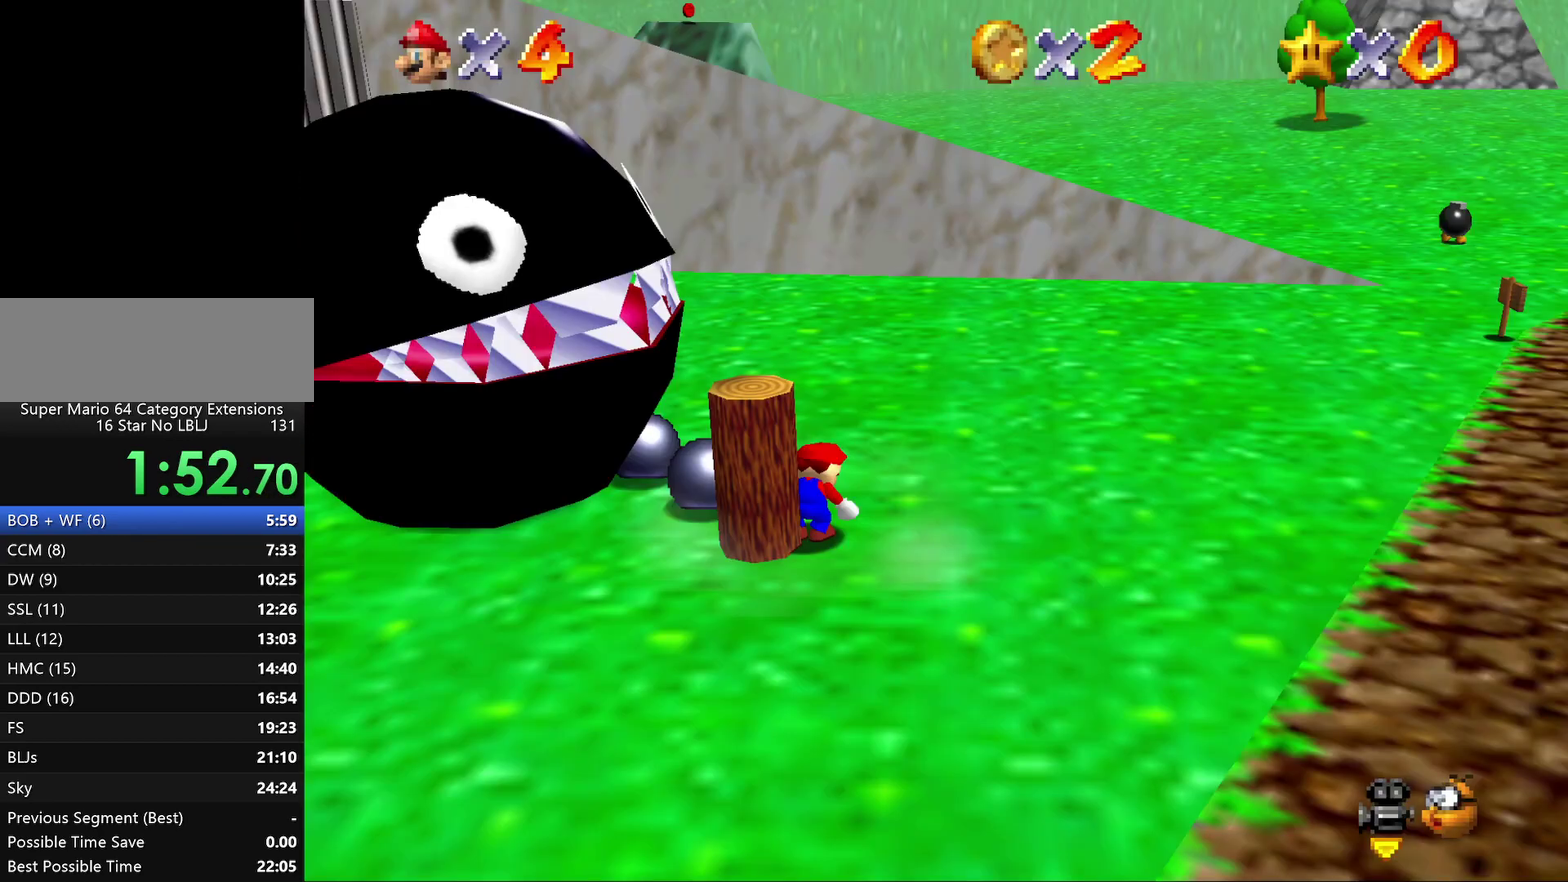
{"buttons": [], "left_stick": "center", "events": []}
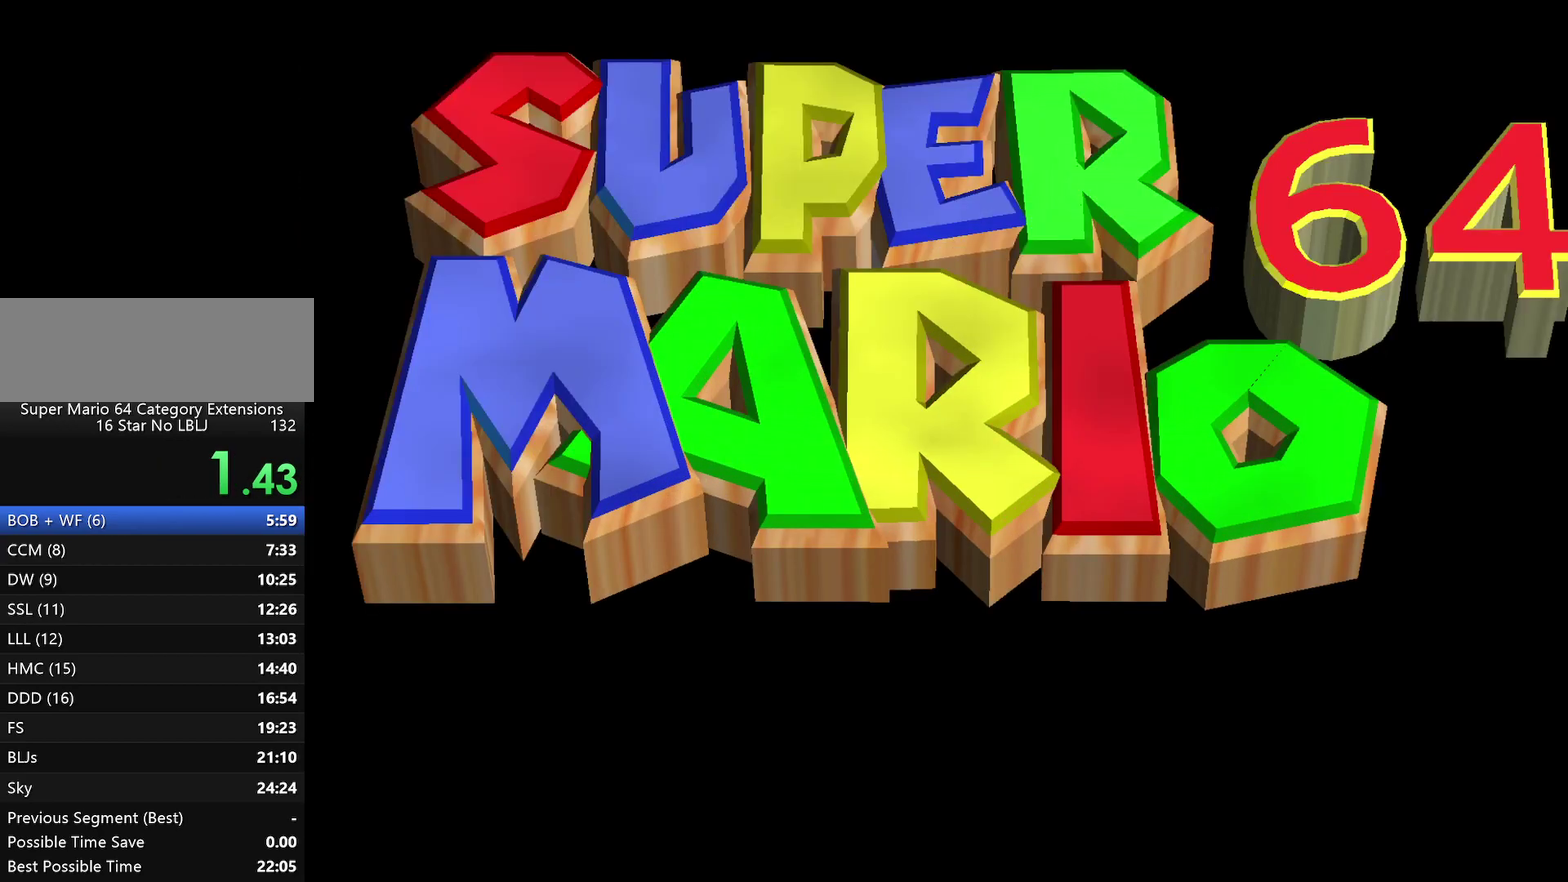
{"buttons": [], "left_stick": "center", "events": []}